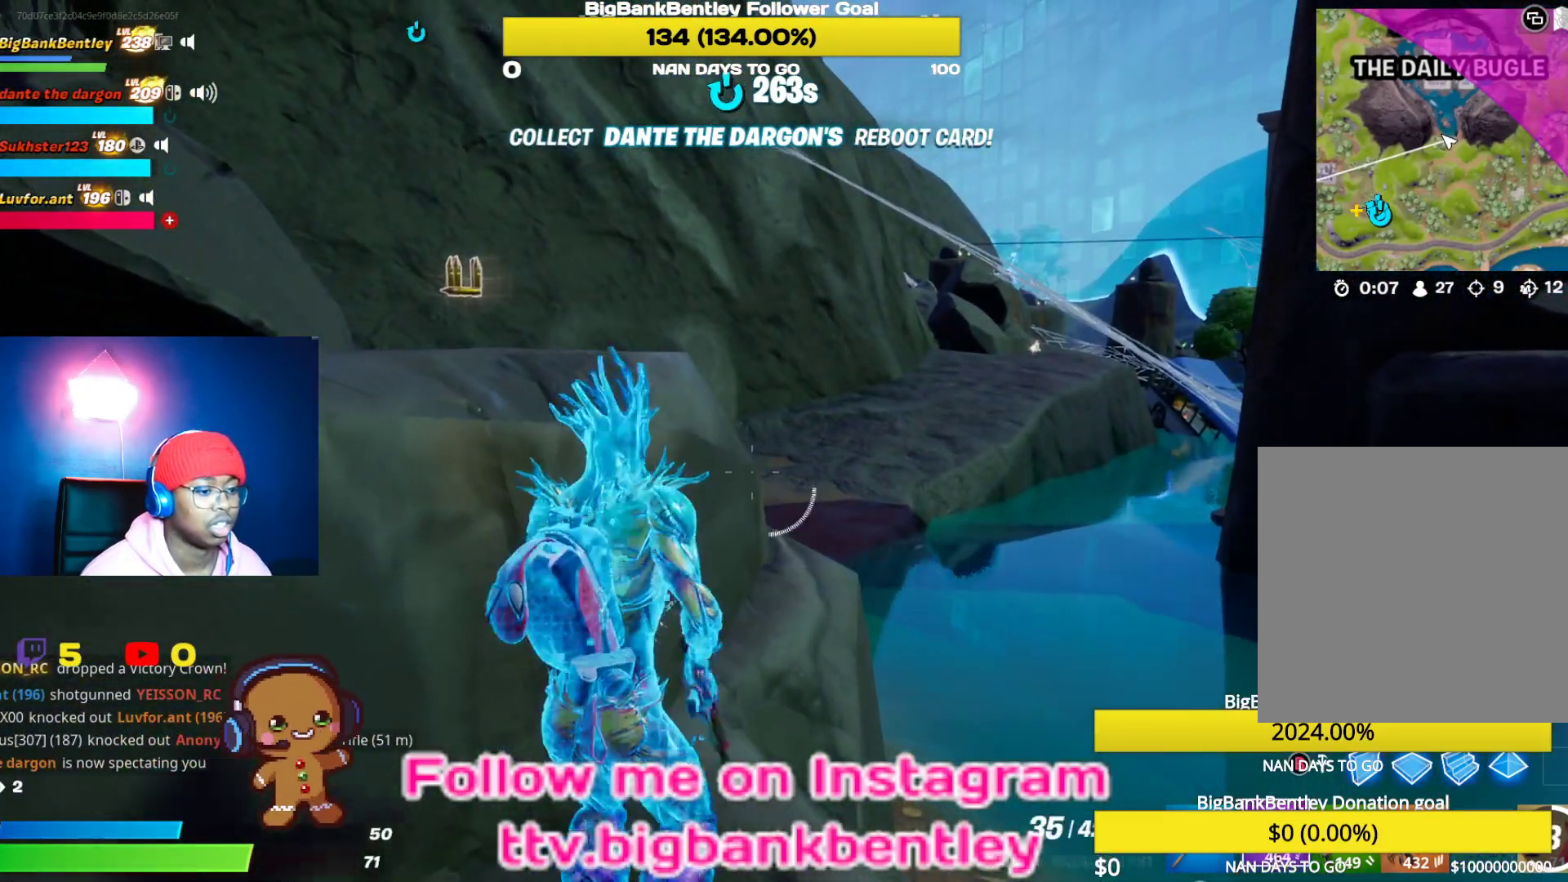
Gameplay with a controller (Xbox layout); each line is a JSON object with the inputs held at the frame after it. "events" lists button and stick changes between this image and that frame as [ms after this image, input, new state], when the widget could be followed in between.
{"buttons": [], "left_stick": "right", "right_stick": "right", "events": [[50, "R1", "down"], [50, "R2", "down"], [50, "right_stick", "right"], [133, "left_stick", "center"], [167, "R1", "up"], [167, "R2", "up"], [267, "left_stick", "down"], [333, "R1", "down"], [367, "R2", "down"], [450, "R1", "up"], [450, "R2", "up"], [450, "left_stick", "right"]]}
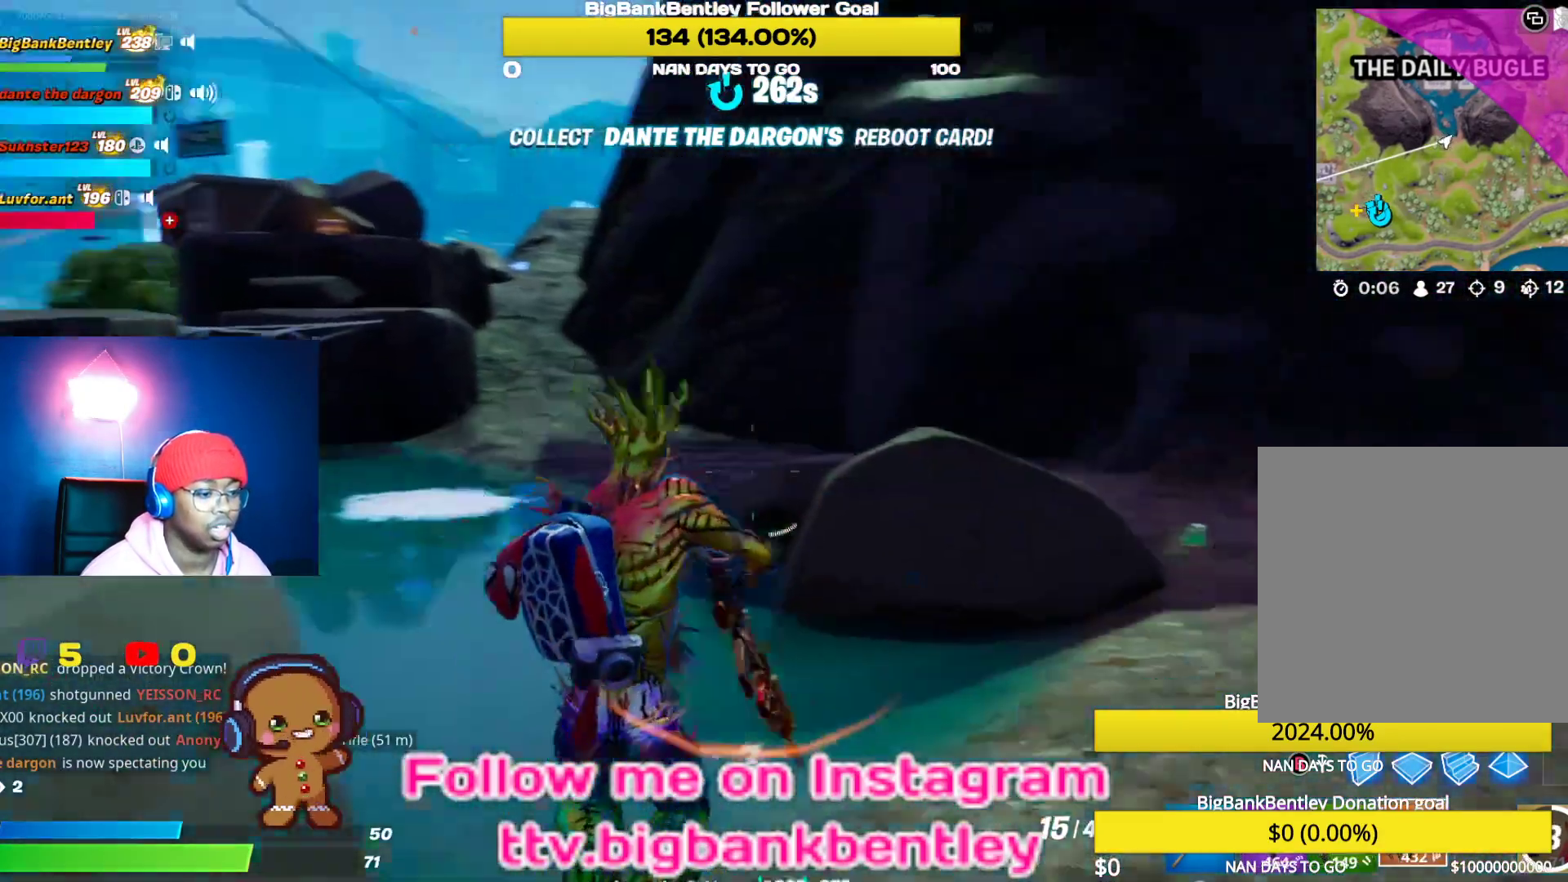
{"buttons": ["X"], "left_stick": "center", "right_stick": "center", "events": [[150, "right_stick", "center"], [267, "X", "down"], [350, "X", "up"], [350, "left_stick", "center"], [433, "X", "down"]]}
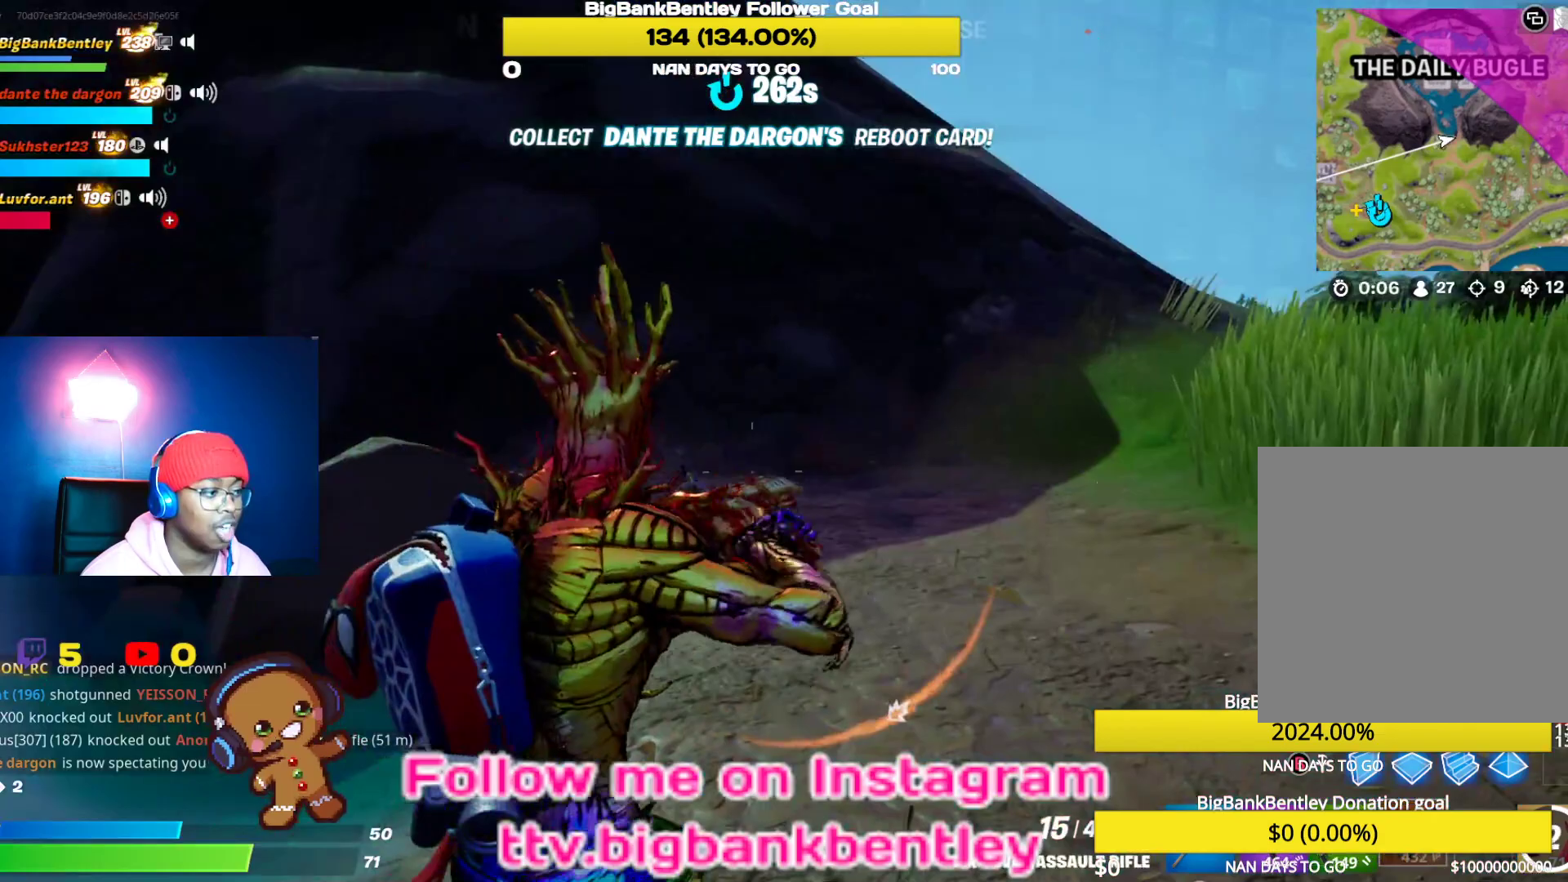
{"buttons": [], "left_stick": "up-right", "right_stick": "center", "events": [[17, "X", "up"], [133, "right_stick", "down-left"], [200, "left_stick", "up"], [317, "right_stick", "center"], [417, "left_stick", "up-right"]]}
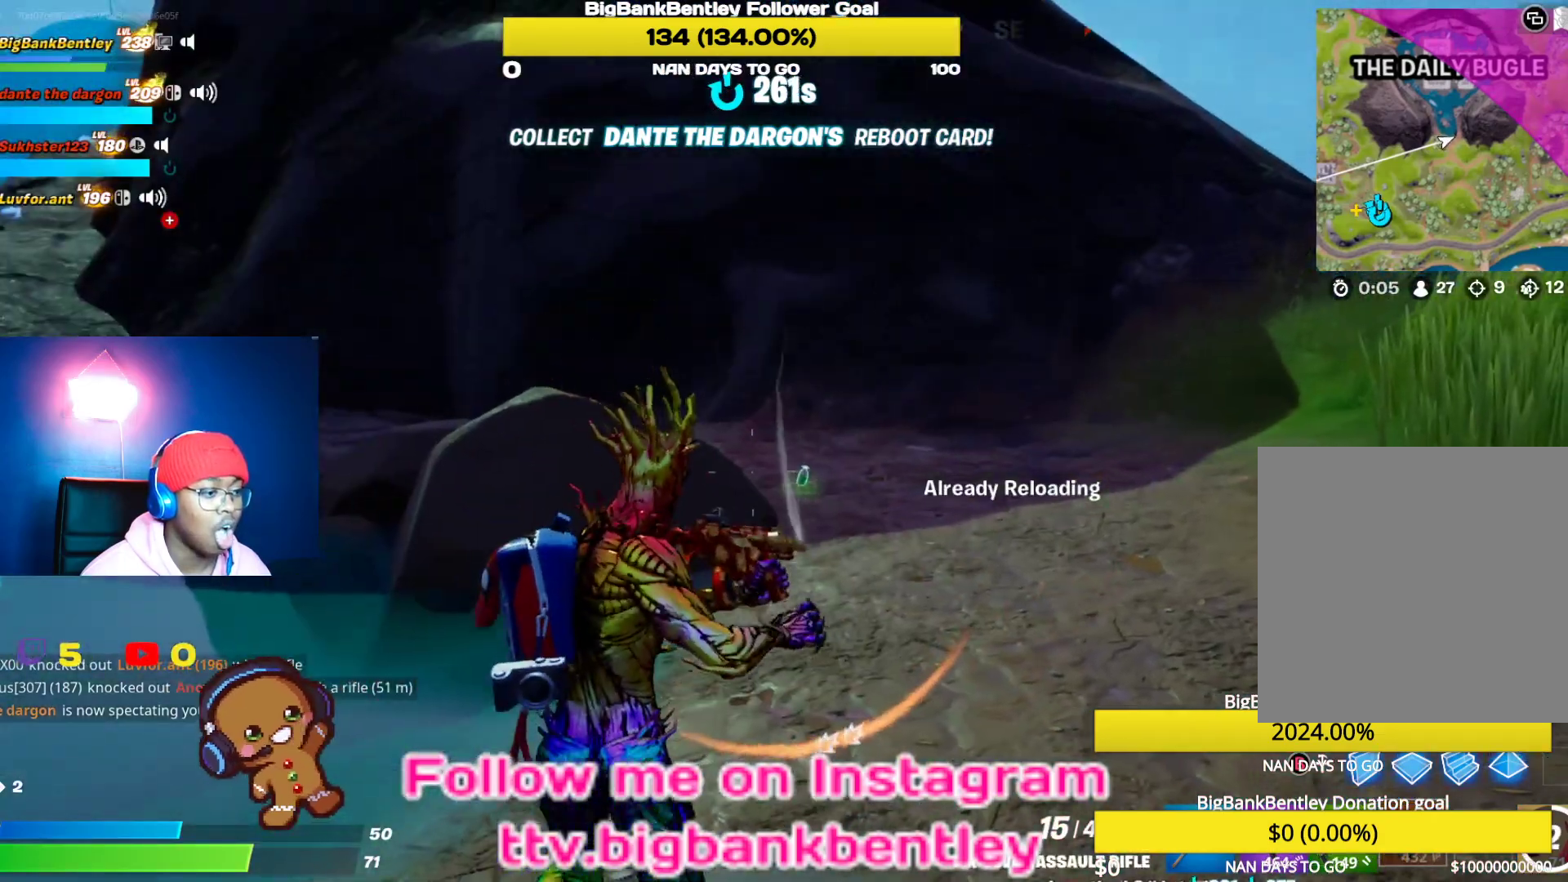
{"buttons": [], "left_stick": "up-right", "right_stick": "center", "events": []}
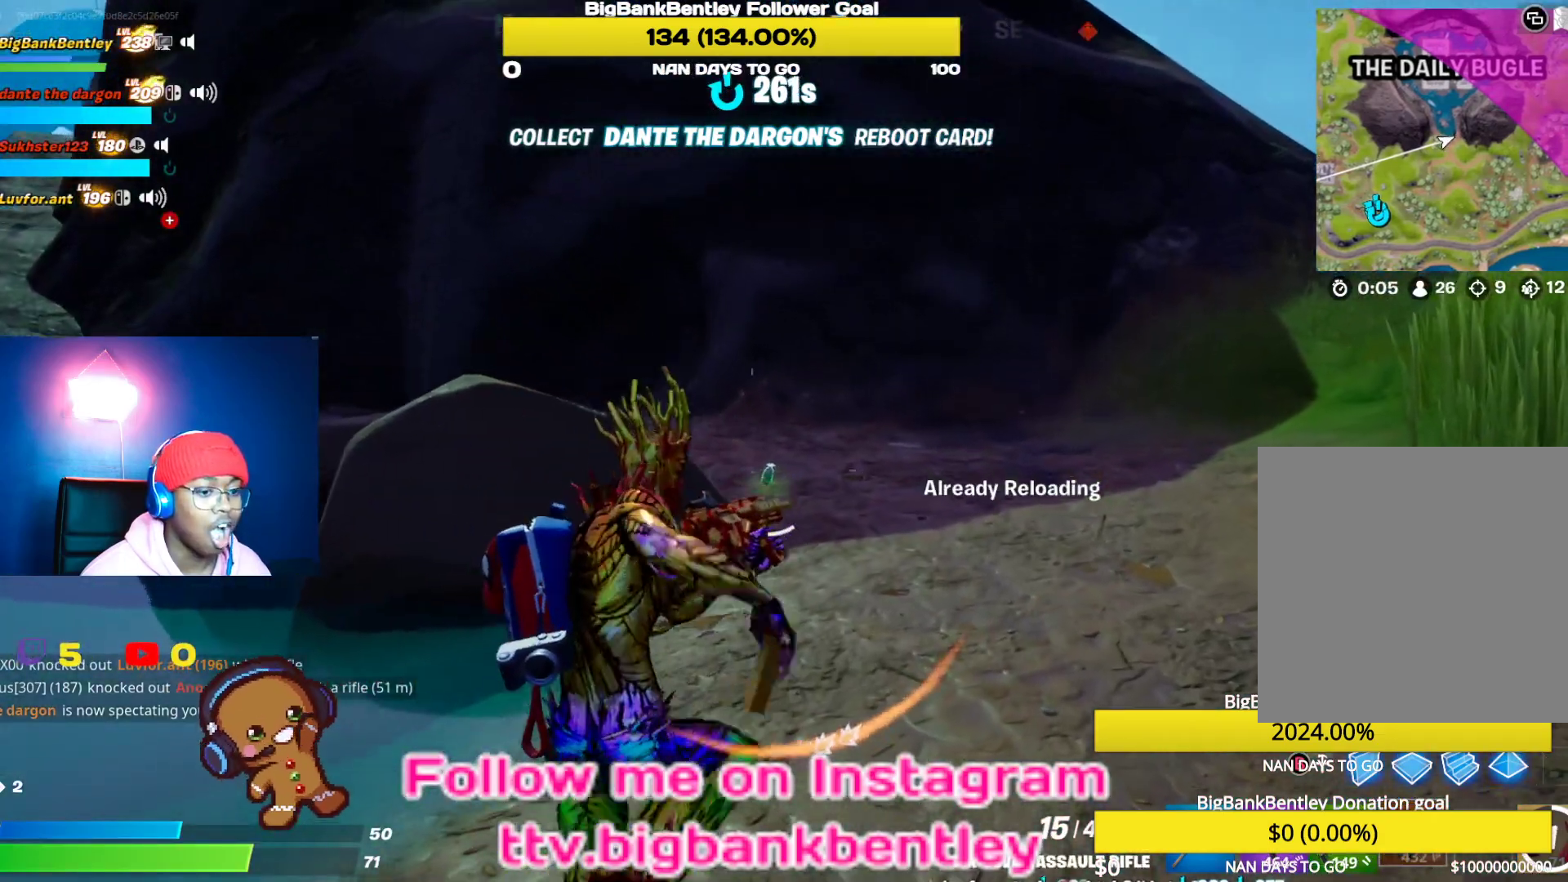
{"buttons": [], "left_stick": "up-right", "right_stick": "center", "events": []}
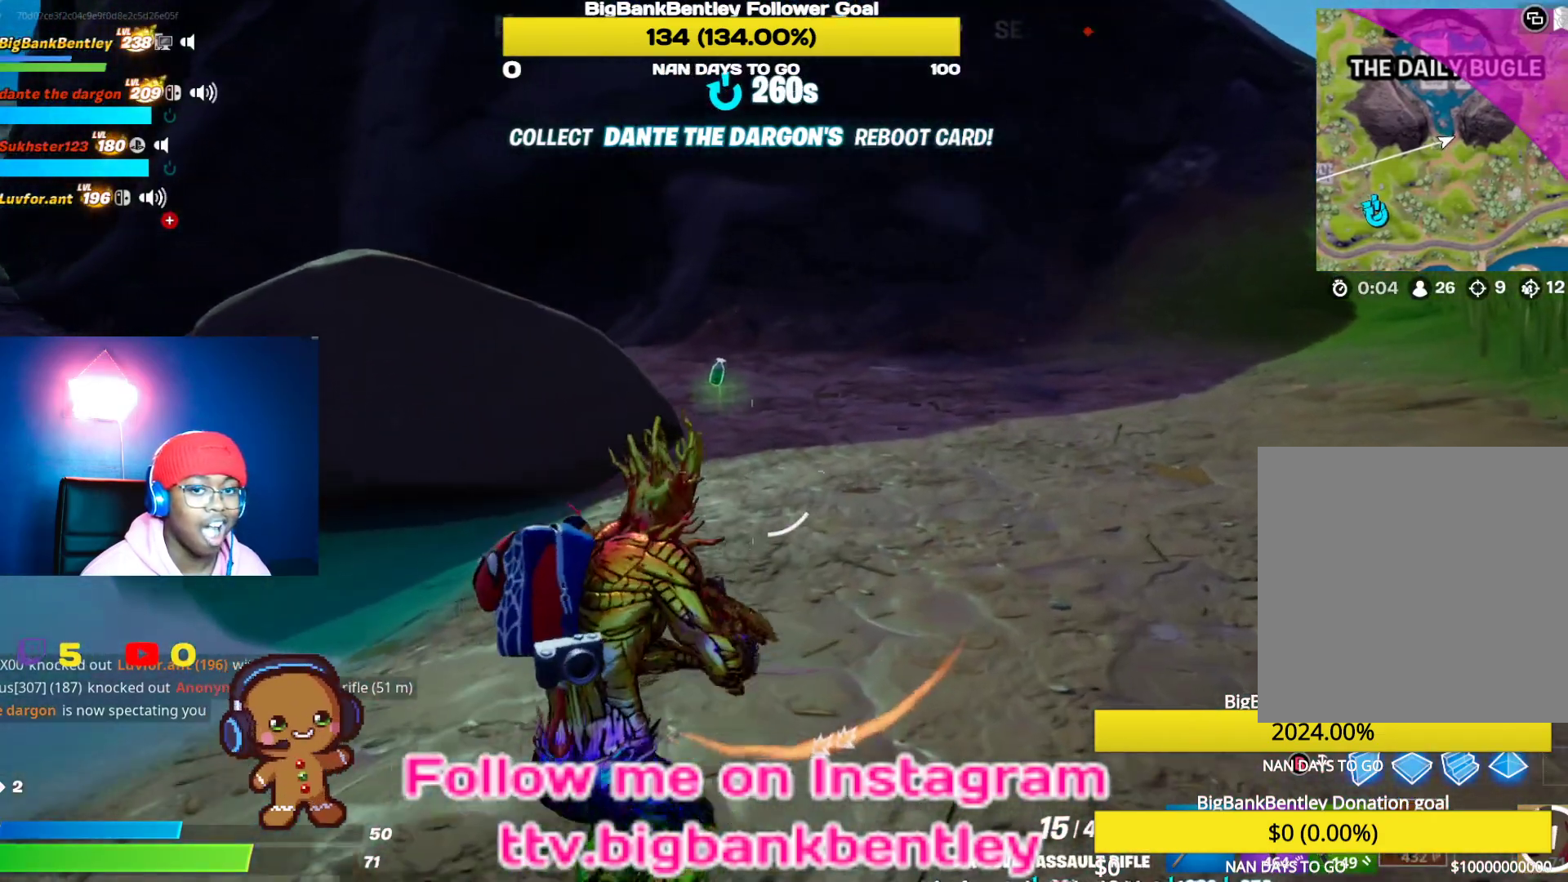
{"buttons": [], "left_stick": "up-right", "right_stick": "center", "events": [[33, "right_stick", "left"], [450, "right_stick", "center"]]}
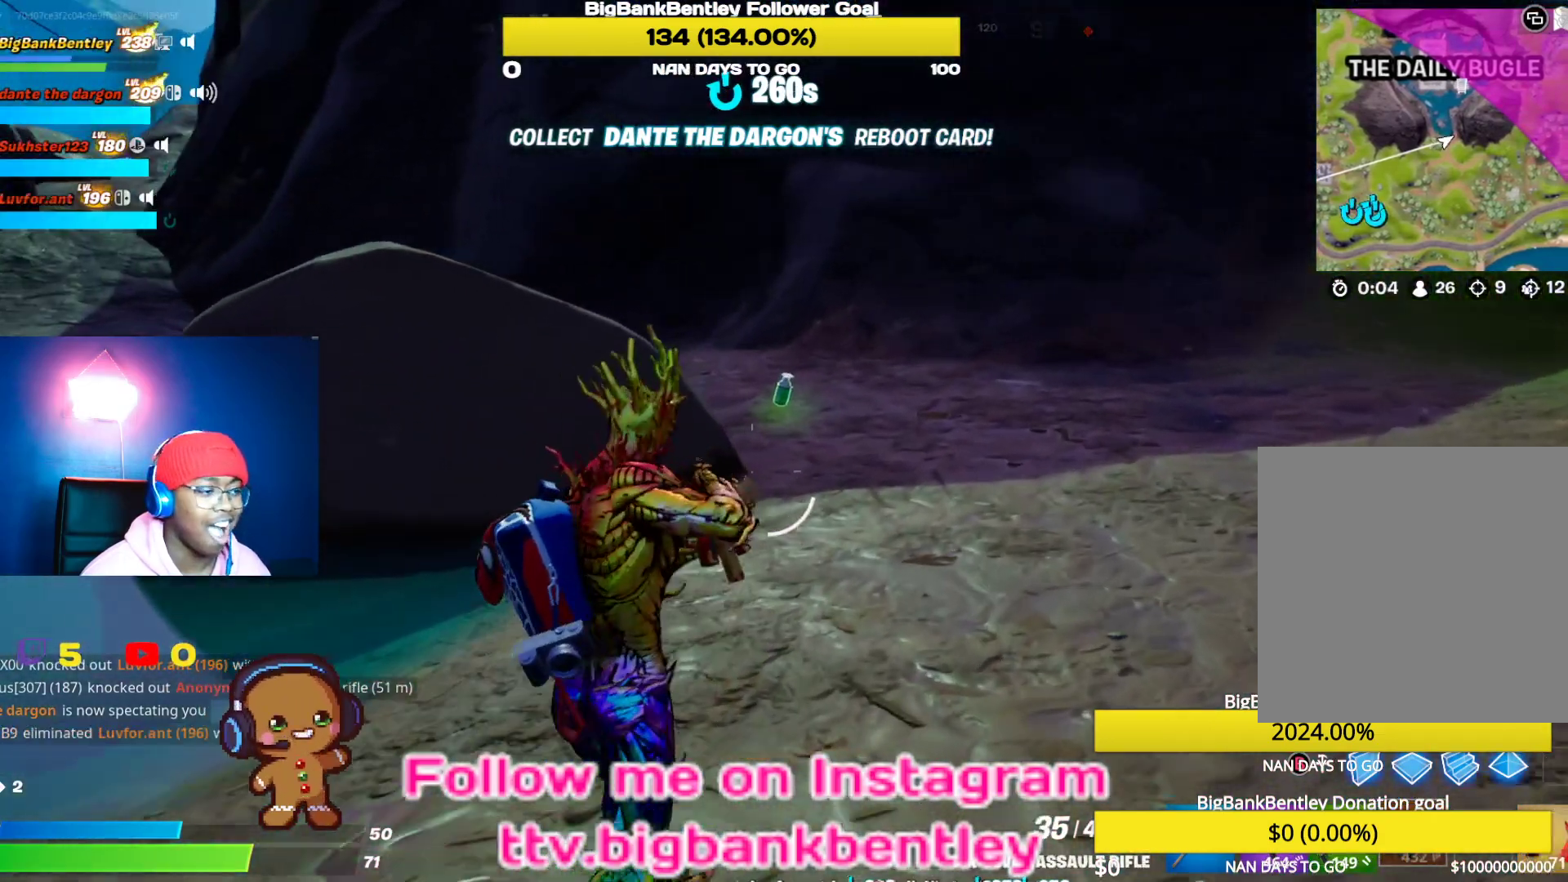
{"buttons": [], "left_stick": "up-right", "right_stick": "left", "events": [[217, "right_stick", "left"]]}
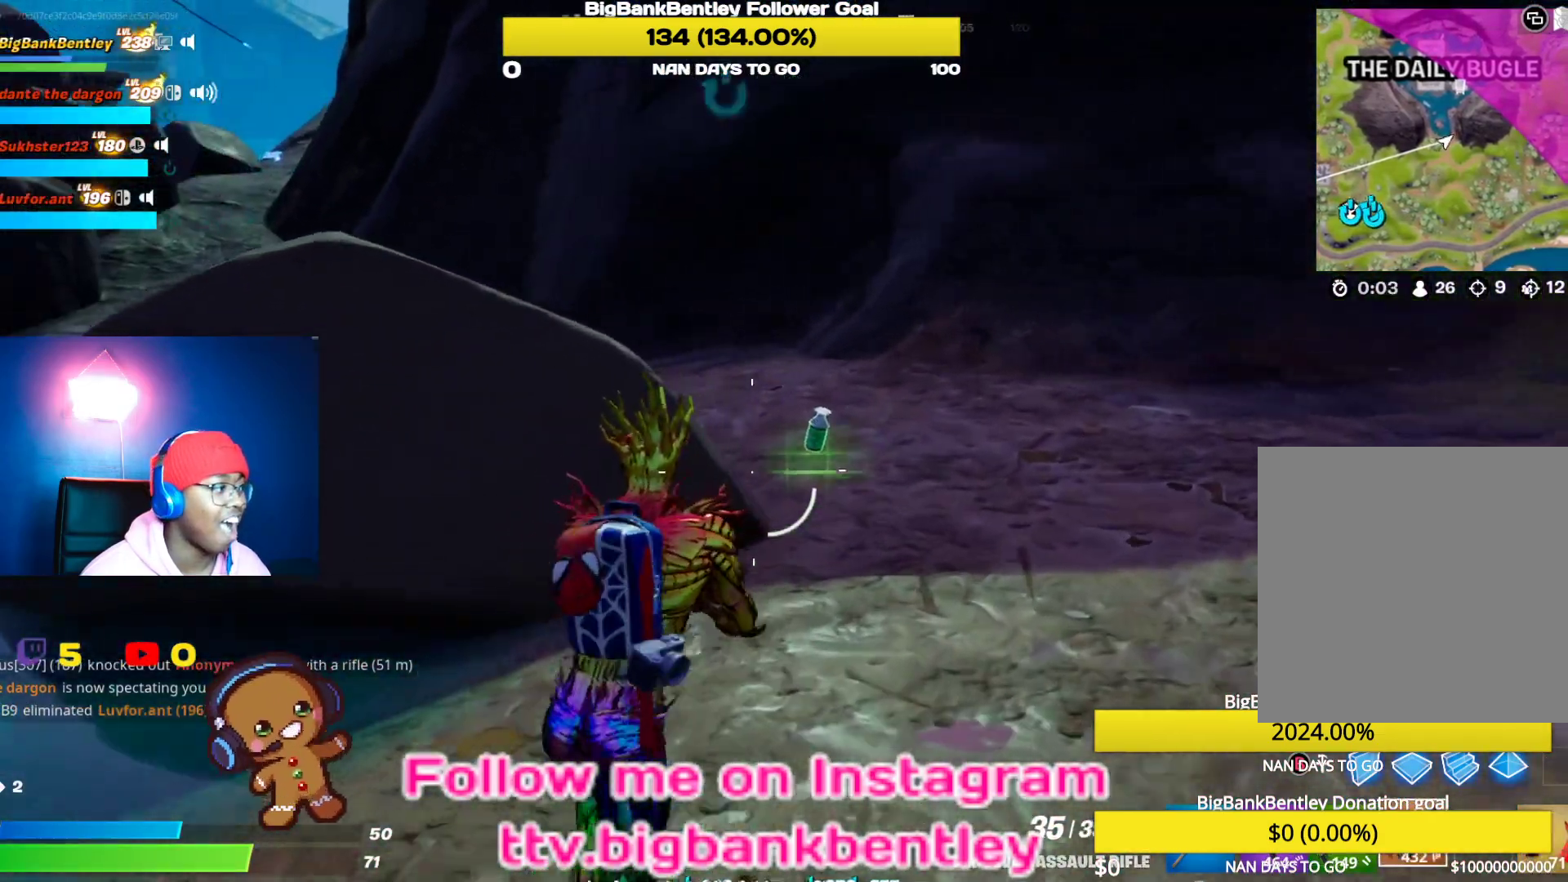
{"buttons": ["X"], "left_stick": "up-right", "right_stick": "center", "events": [[233, "right_stick", "center"], [500, "X", "down"]]}
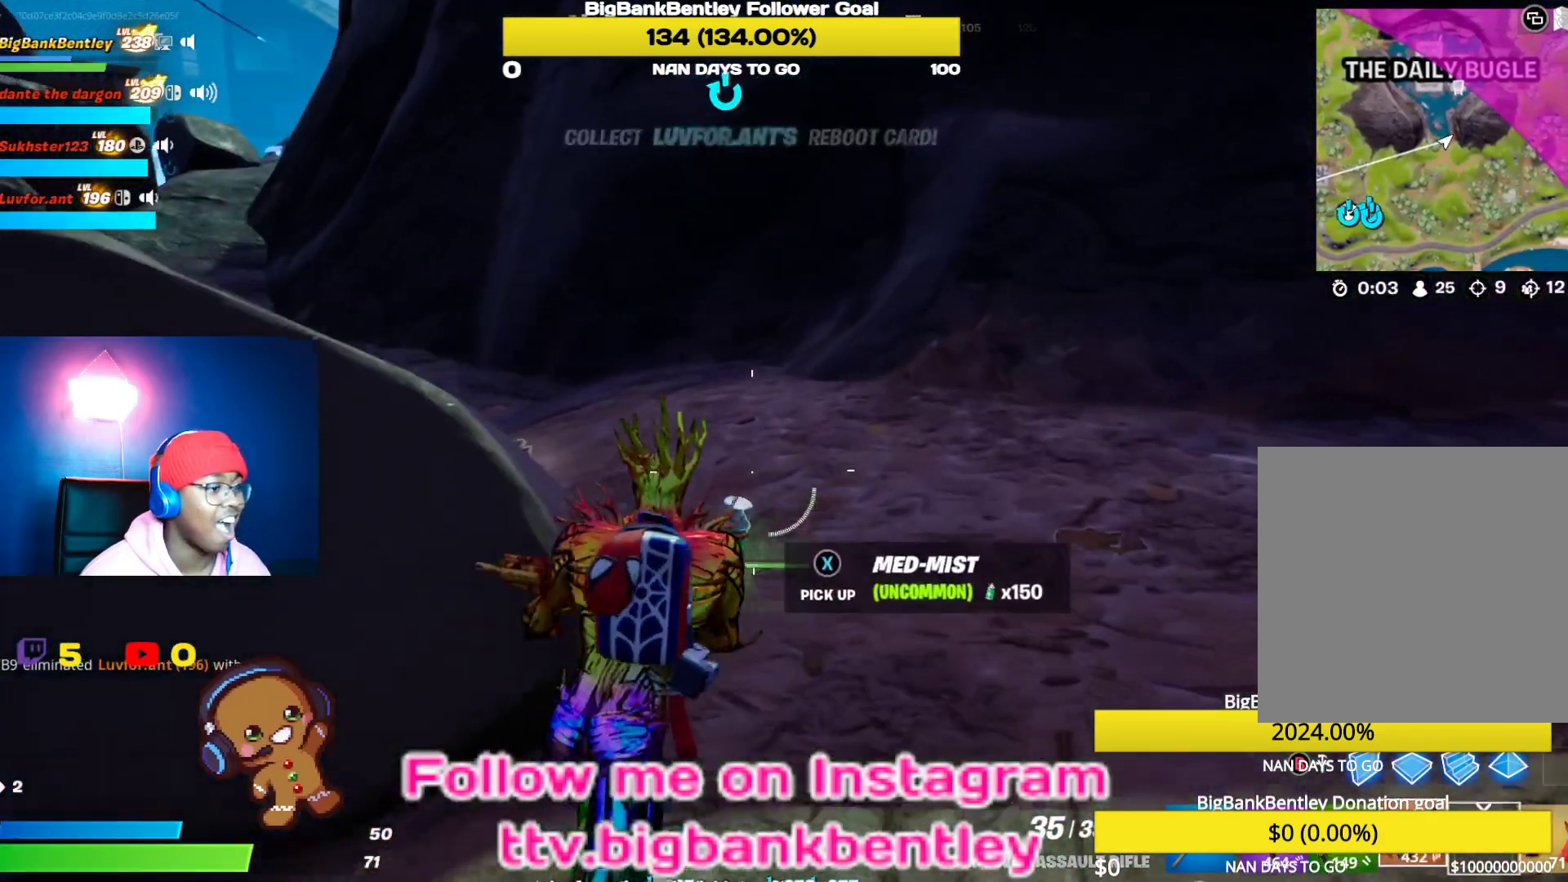
{"buttons": [], "left_stick": "up-right", "right_stick": "left", "events": [[83, "X", "up"], [233, "right_stick", "left"]]}
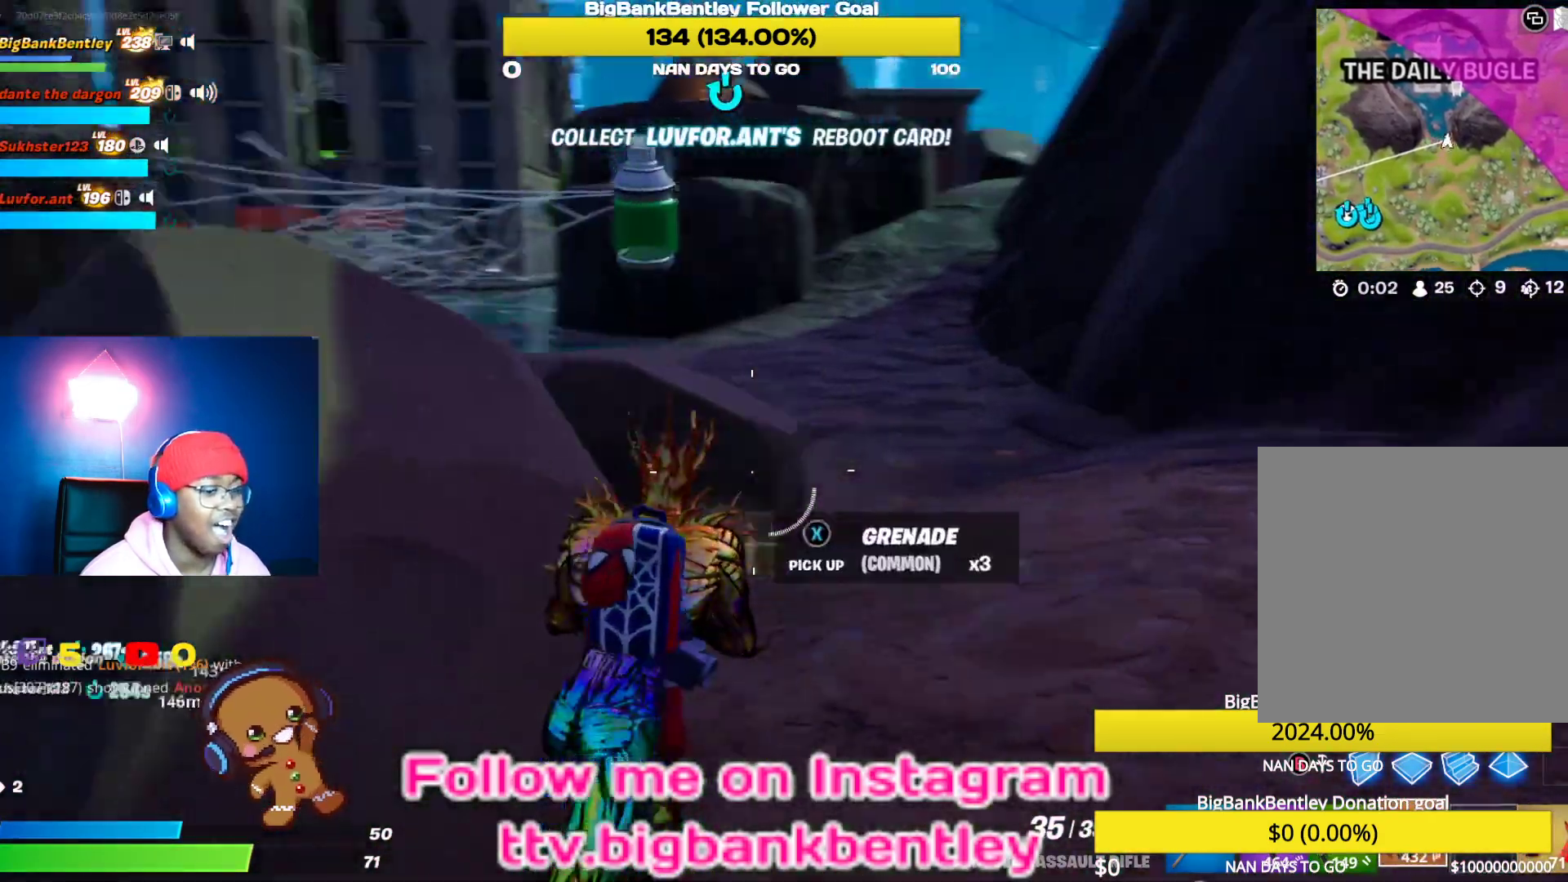
{"buttons": [], "left_stick": "up-right", "right_stick": "center", "events": [[83, "right_stick", "center"], [233, "L1", "down"], [367, "L1", "up"]]}
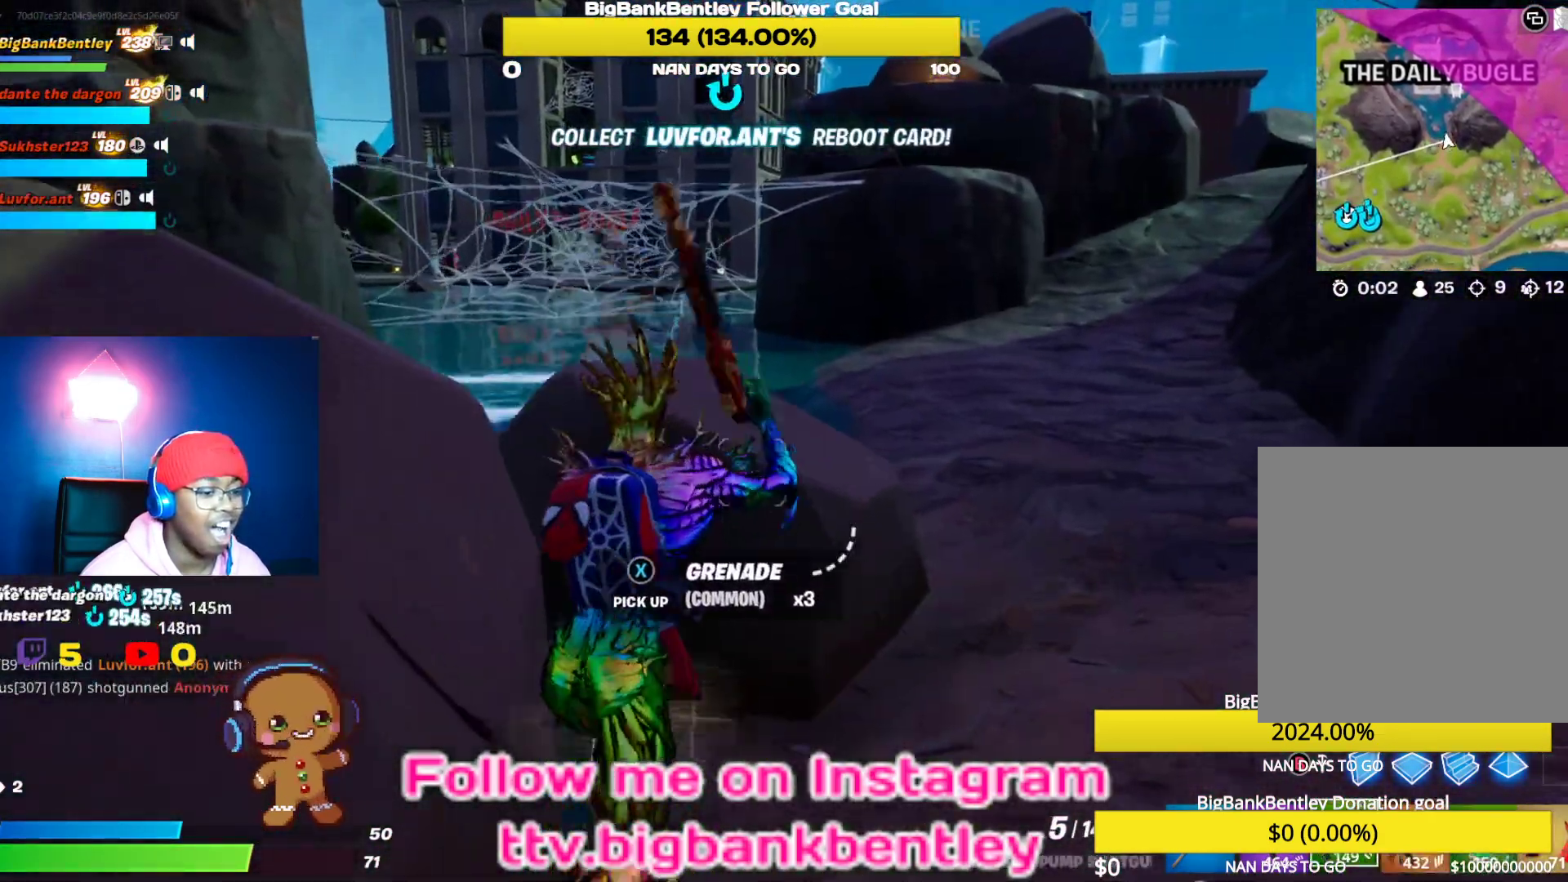
{"buttons": [], "left_stick": "up", "right_stick": "left", "events": [[17, "right_stick", "left"], [83, "left_stick", "right"], [117, "R1", "down"], [117, "R2", "down"], [217, "R1", "up"], [217, "R2", "up"], [283, "R1", "down"], [283, "R2", "down"], [283, "left_stick", "down-right"], [383, "left_stick", "center"], [417, "R1", "up"], [417, "R2", "up"], [450, "left_stick", "up"]]}
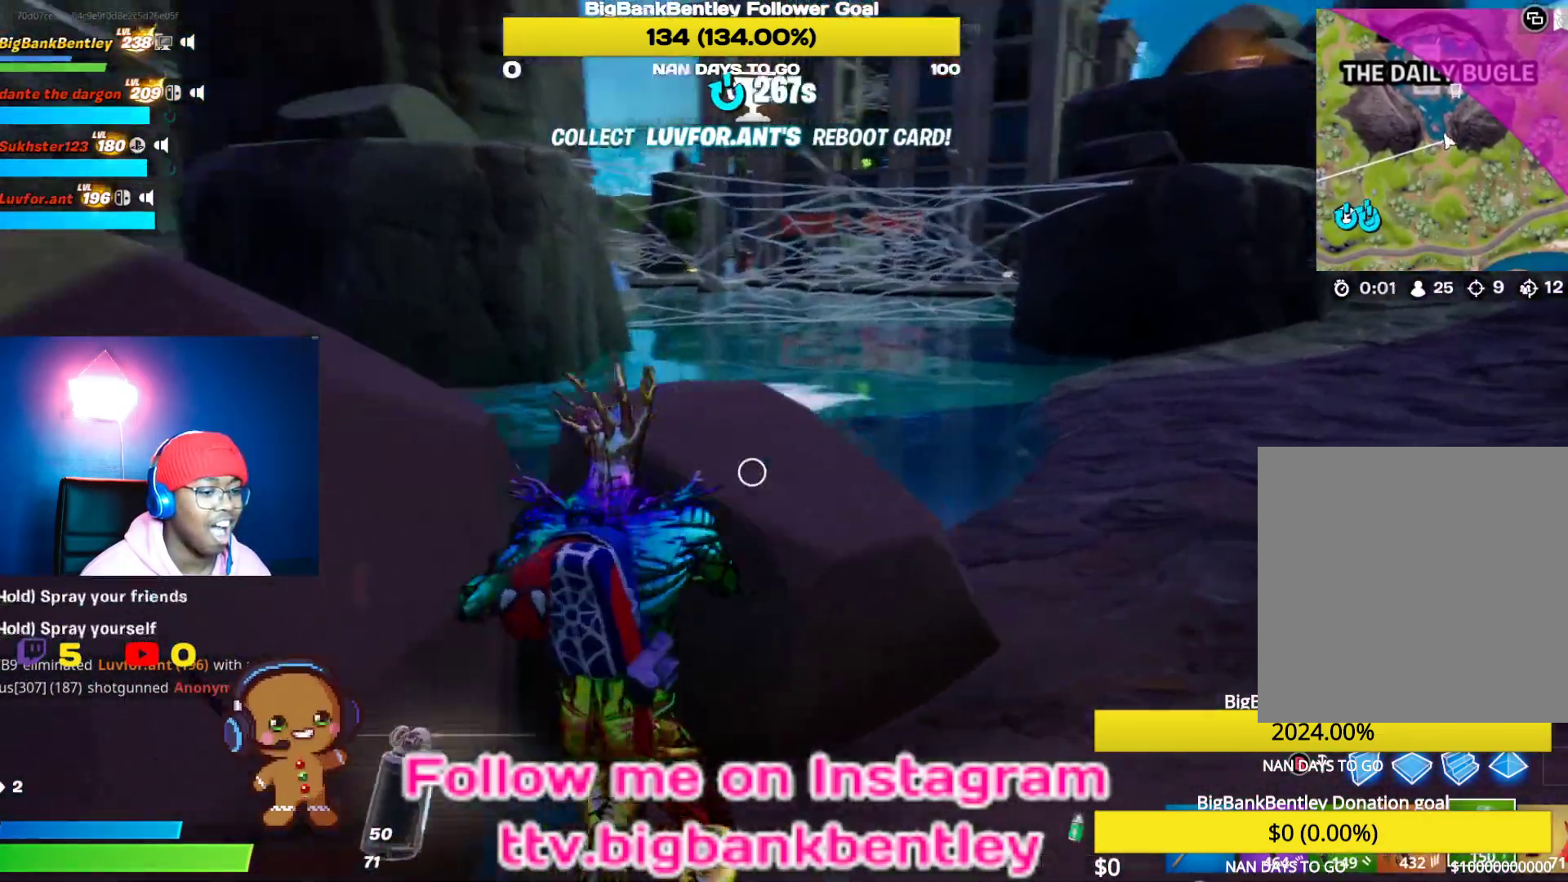
{"buttons": ["R2"], "left_stick": "center", "right_stick": "left", "events": [[167, "R2", "down"], [300, "left_stick", "center"]]}
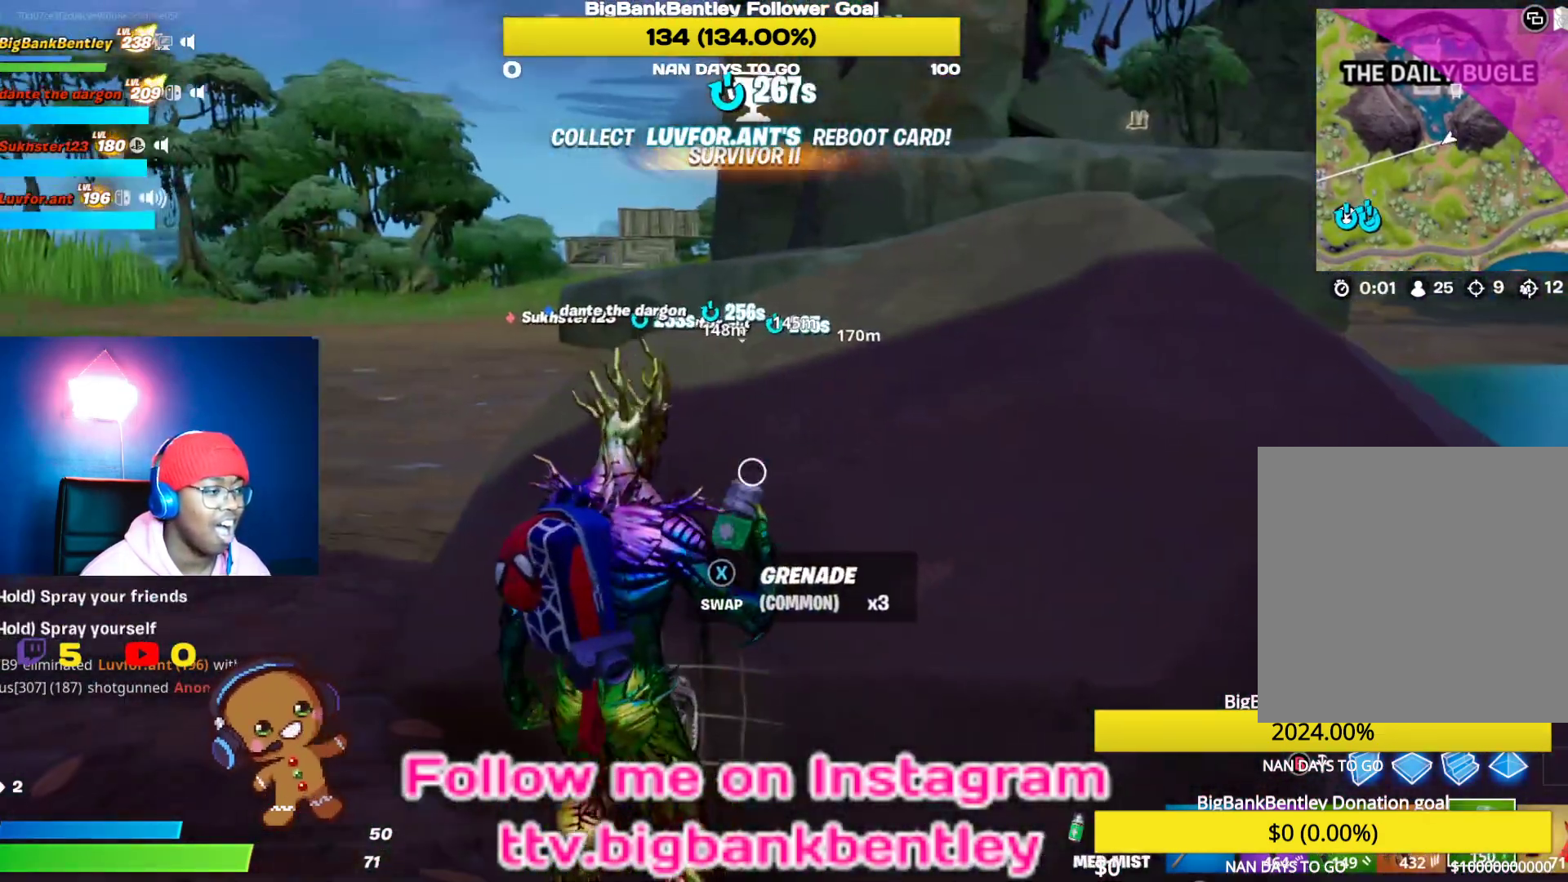
{"buttons": ["R2"], "left_stick": "up-right", "right_stick": "center", "events": [[283, "right_stick", "center"], [333, "left_stick", "up"], [417, "left_stick", "up-right"]]}
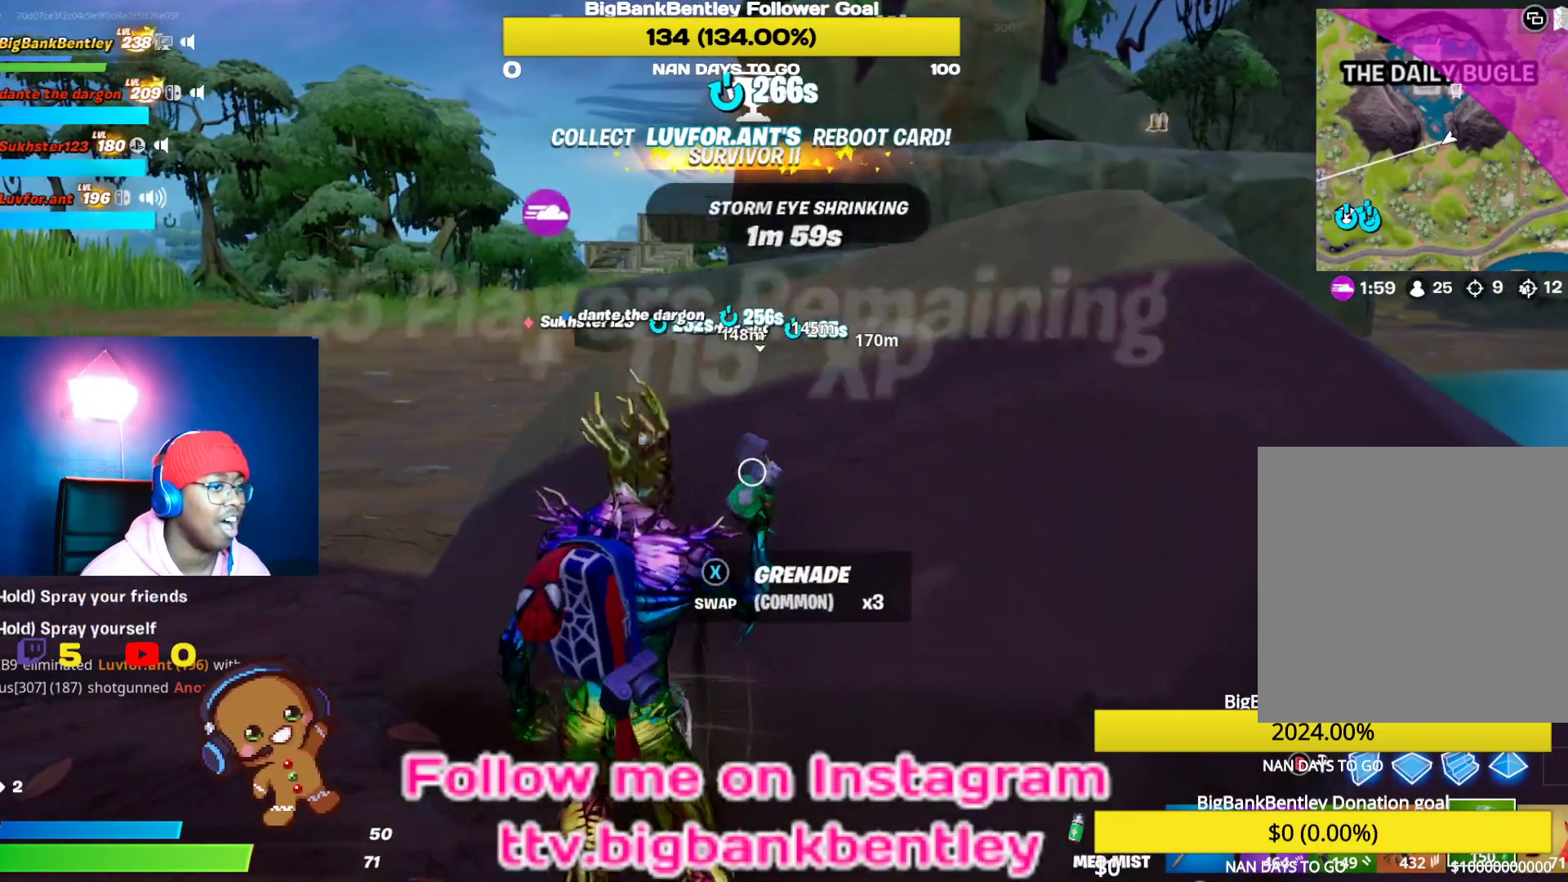
{"buttons": ["R2"], "left_stick": "up-right", "right_stick": "center", "events": [[250, "left_stick", "center"], [450, "left_stick", "up-right"]]}
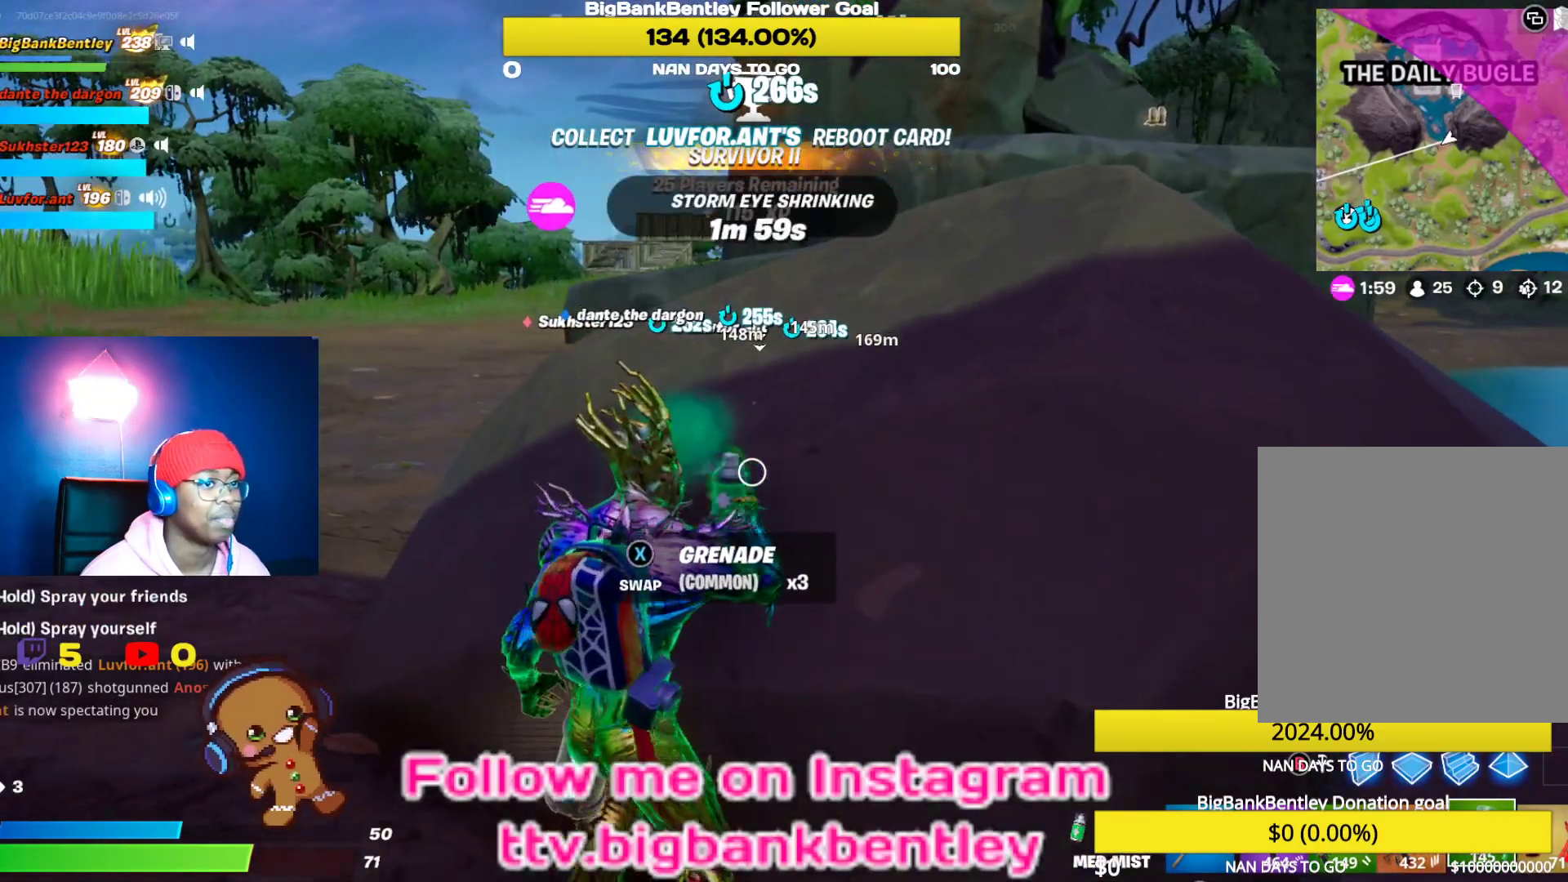
{"buttons": ["R2"], "left_stick": "up-right", "right_stick": "center", "events": [[50, "A", "down"], [167, "A", "up"]]}
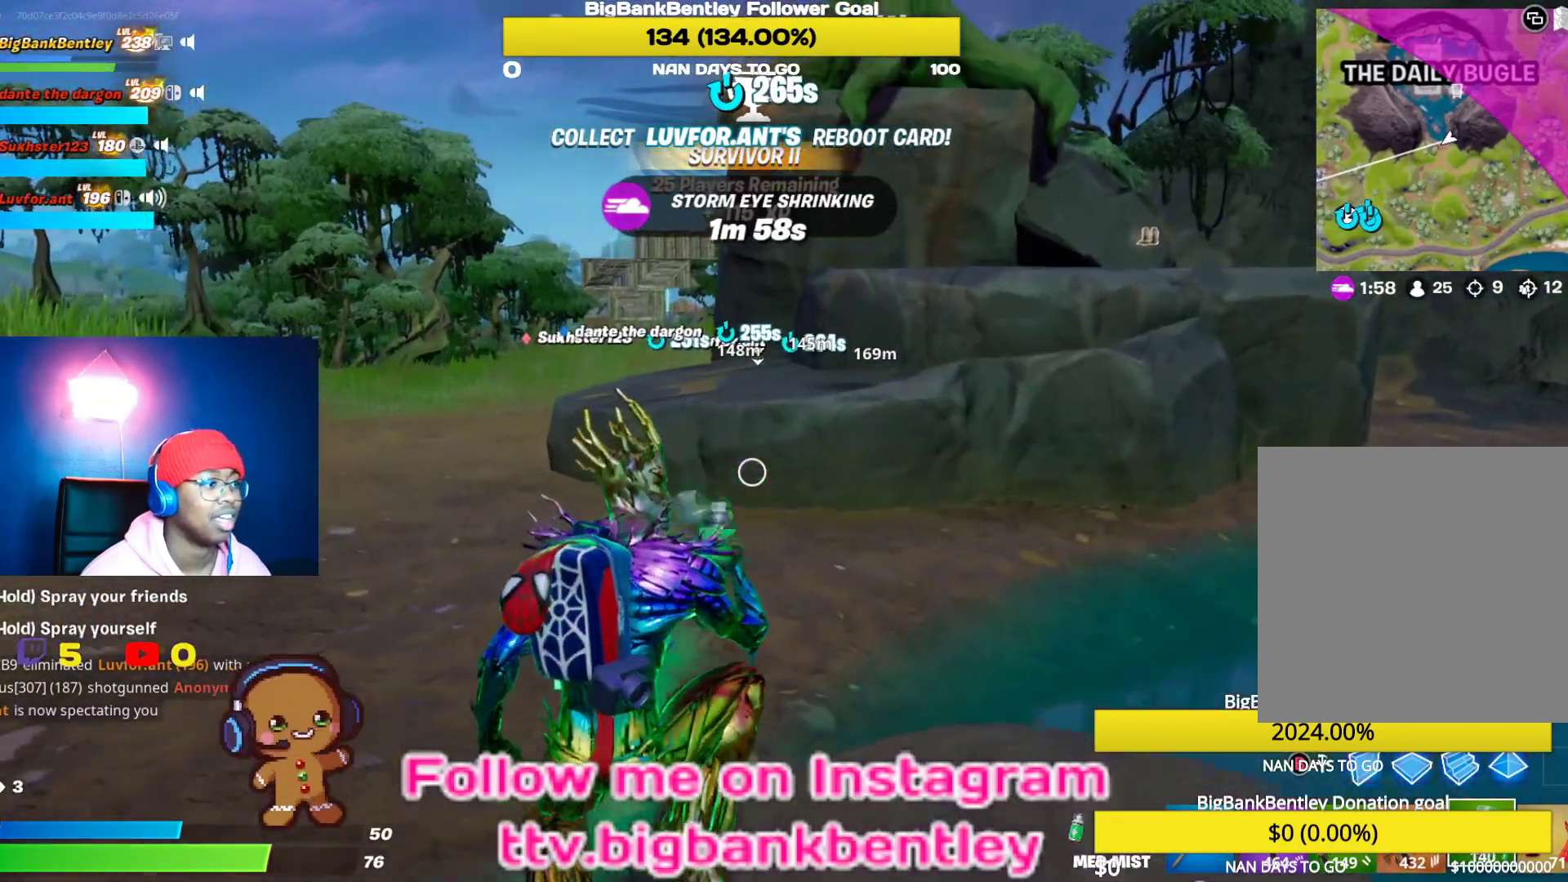
{"buttons": ["R2"], "left_stick": "up-right", "right_stick": "center", "events": []}
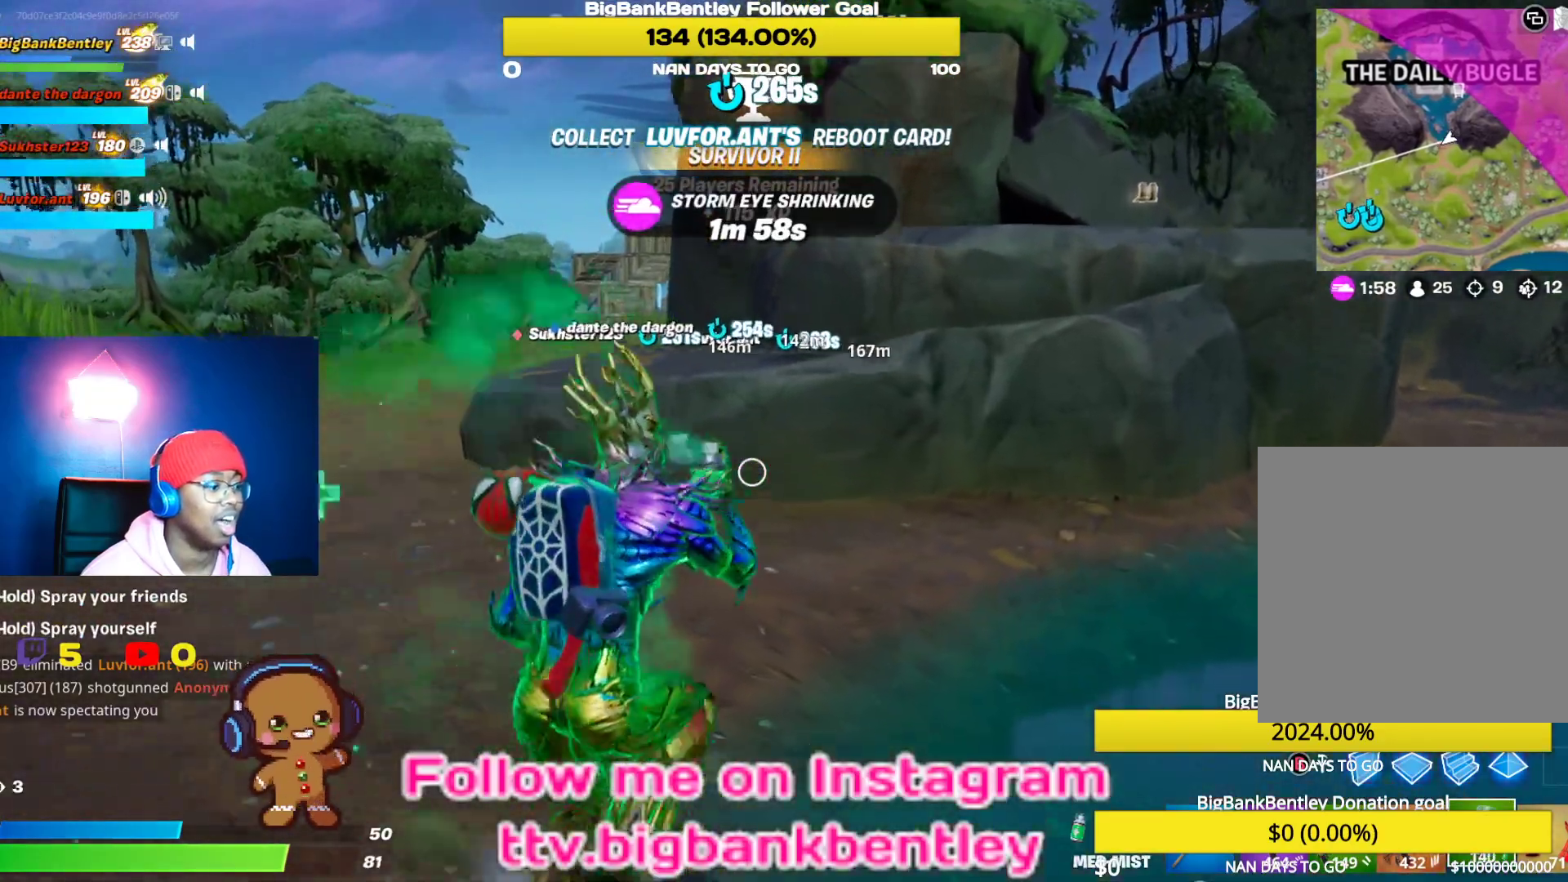
{"buttons": ["R2"], "left_stick": "up", "right_stick": "center", "events": [[100, "left_stick", "up"]]}
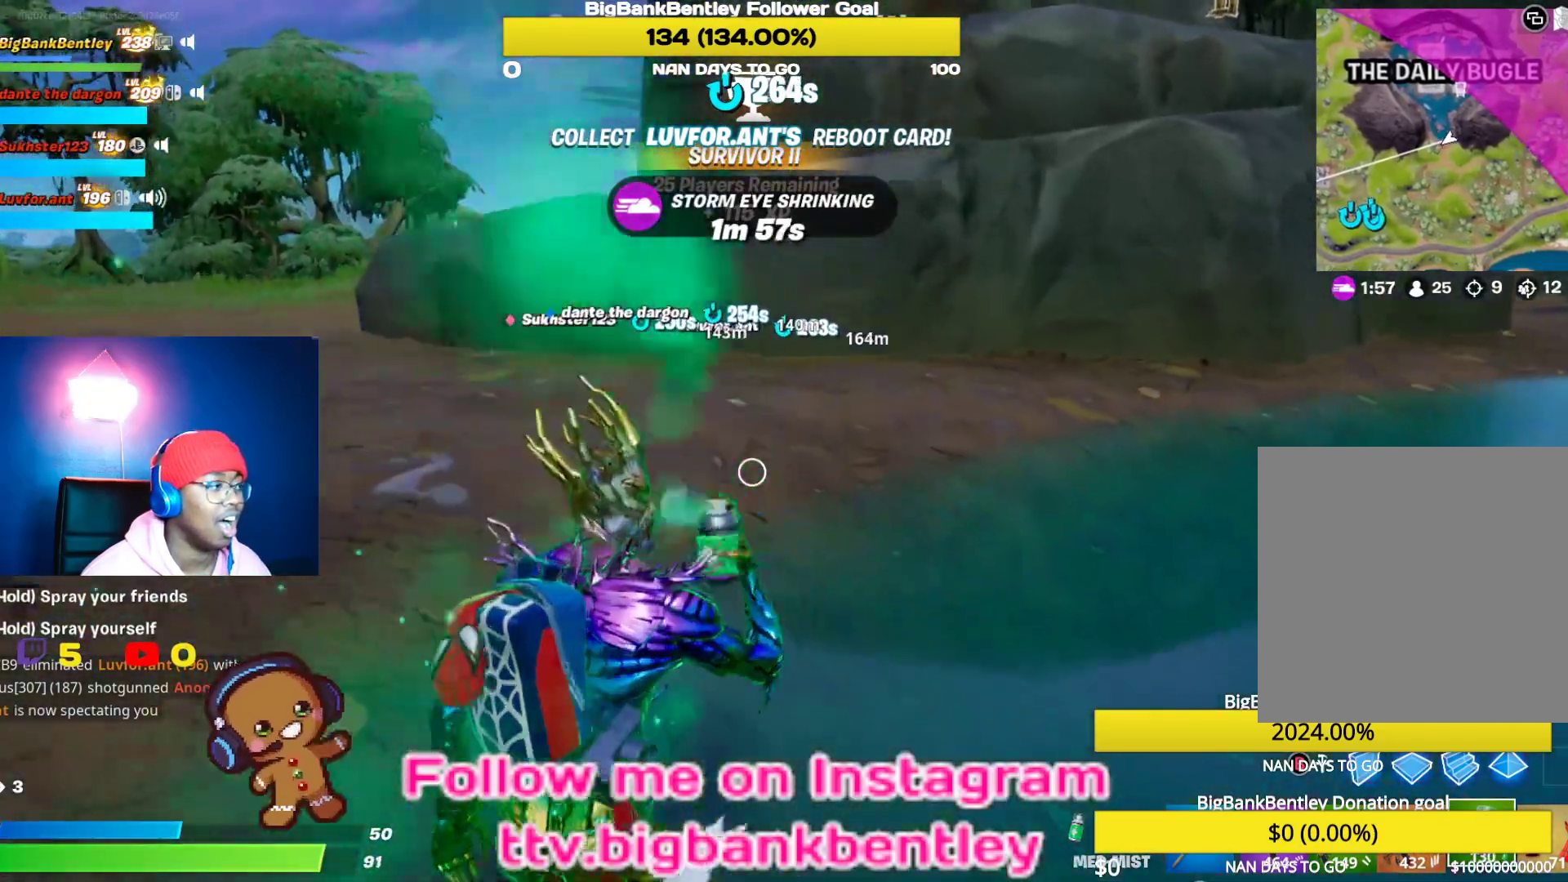
{"buttons": ["R2"], "left_stick": "up", "right_stick": "center", "events": []}
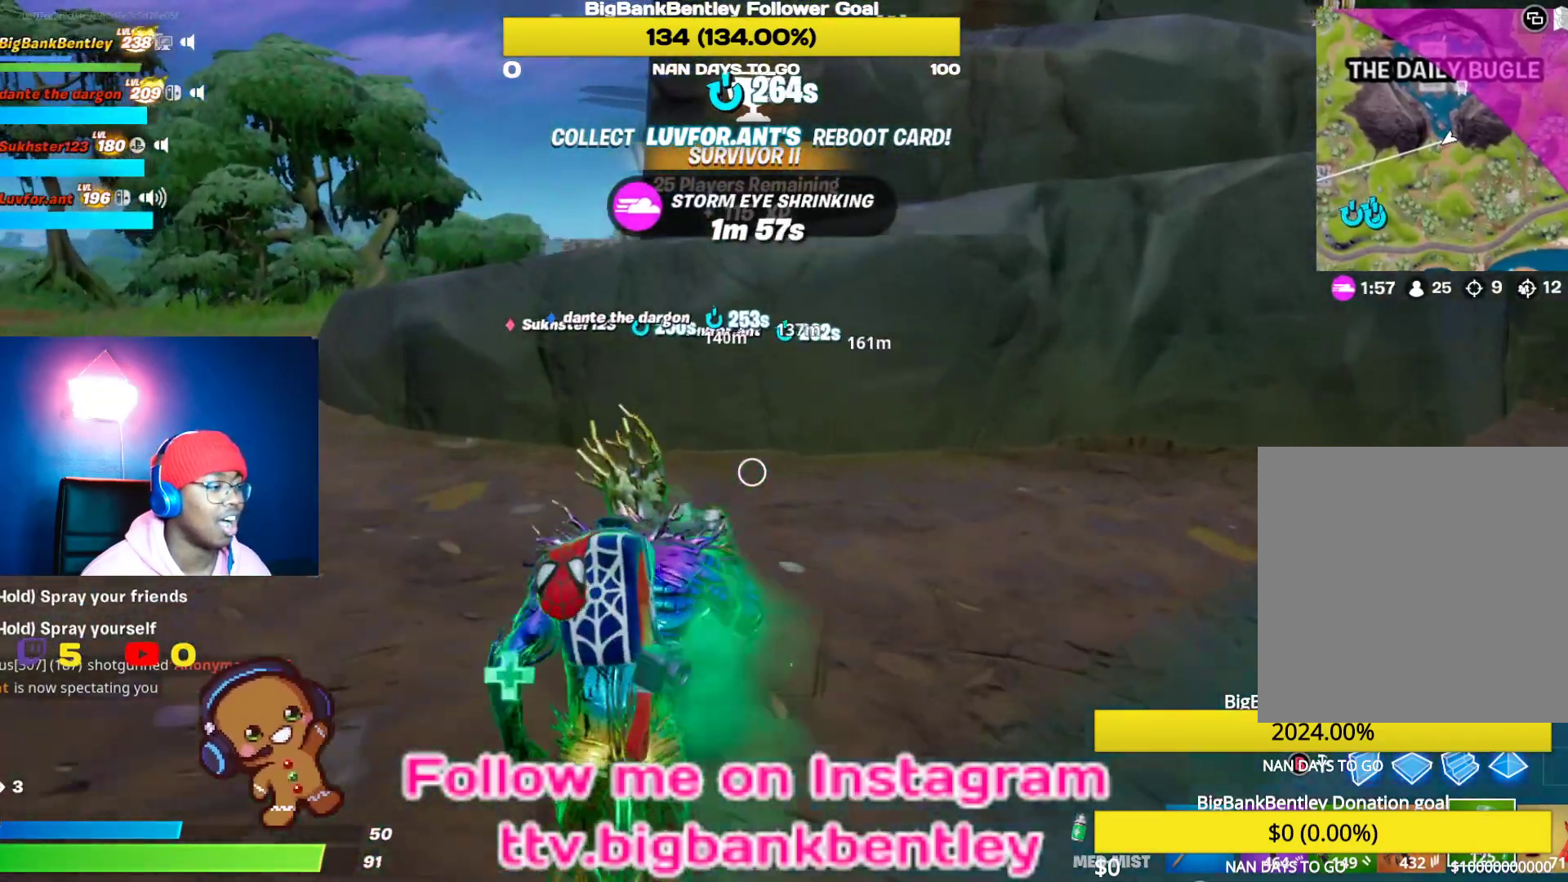
{"buttons": ["R2"], "left_stick": "up", "right_stick": "center", "events": []}
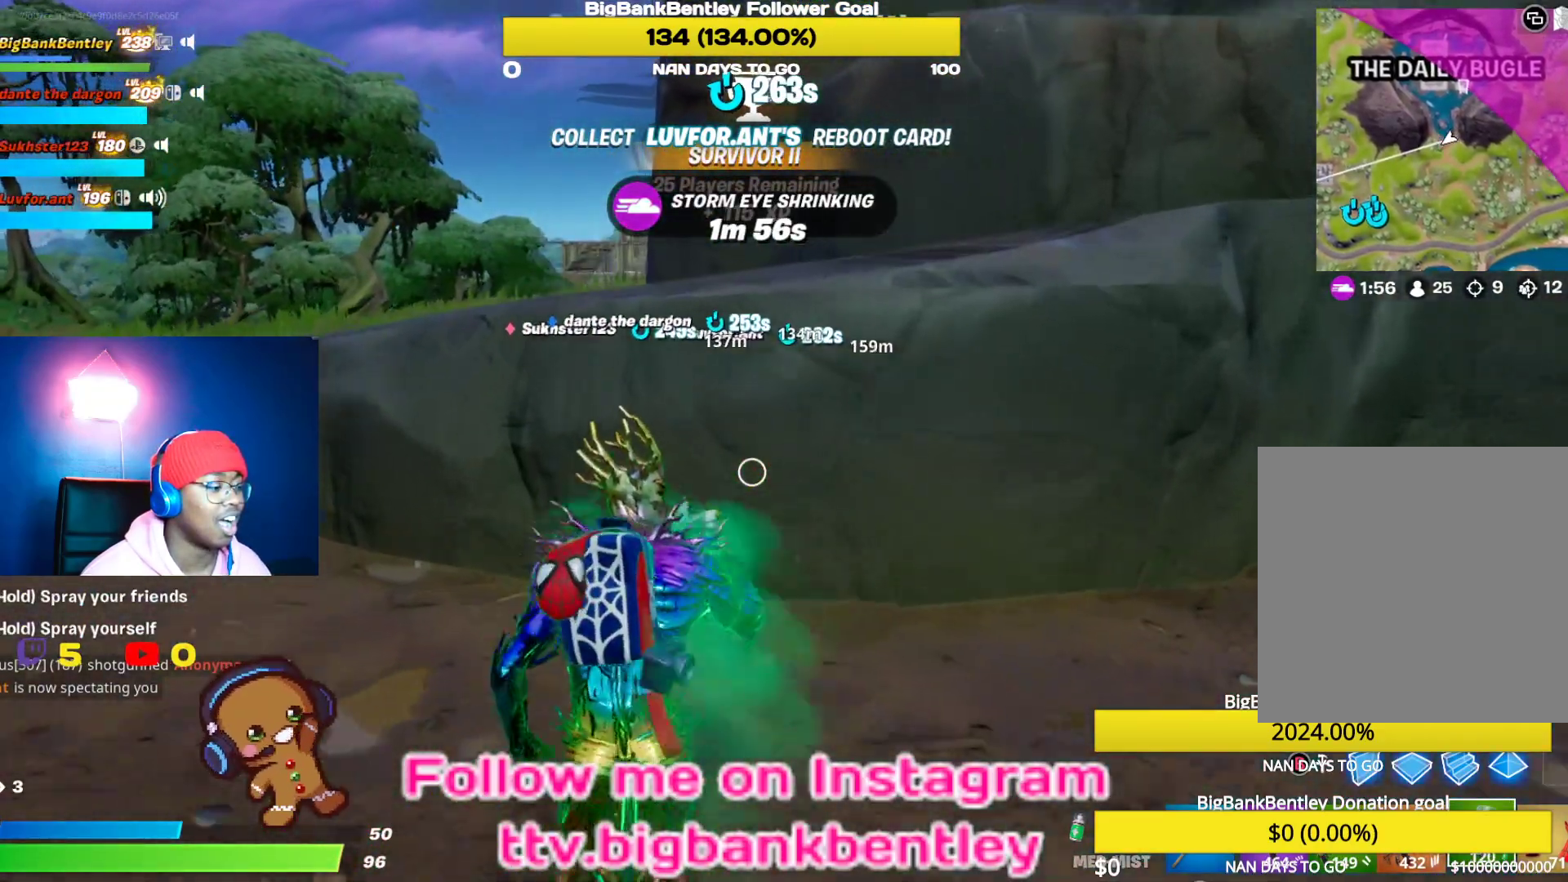
{"buttons": [], "left_stick": "up-right", "right_stick": "center", "events": [[283, "A", "down"], [383, "A", "up"], [450, "R2", "up"], [467, "left_stick", "up-right"]]}
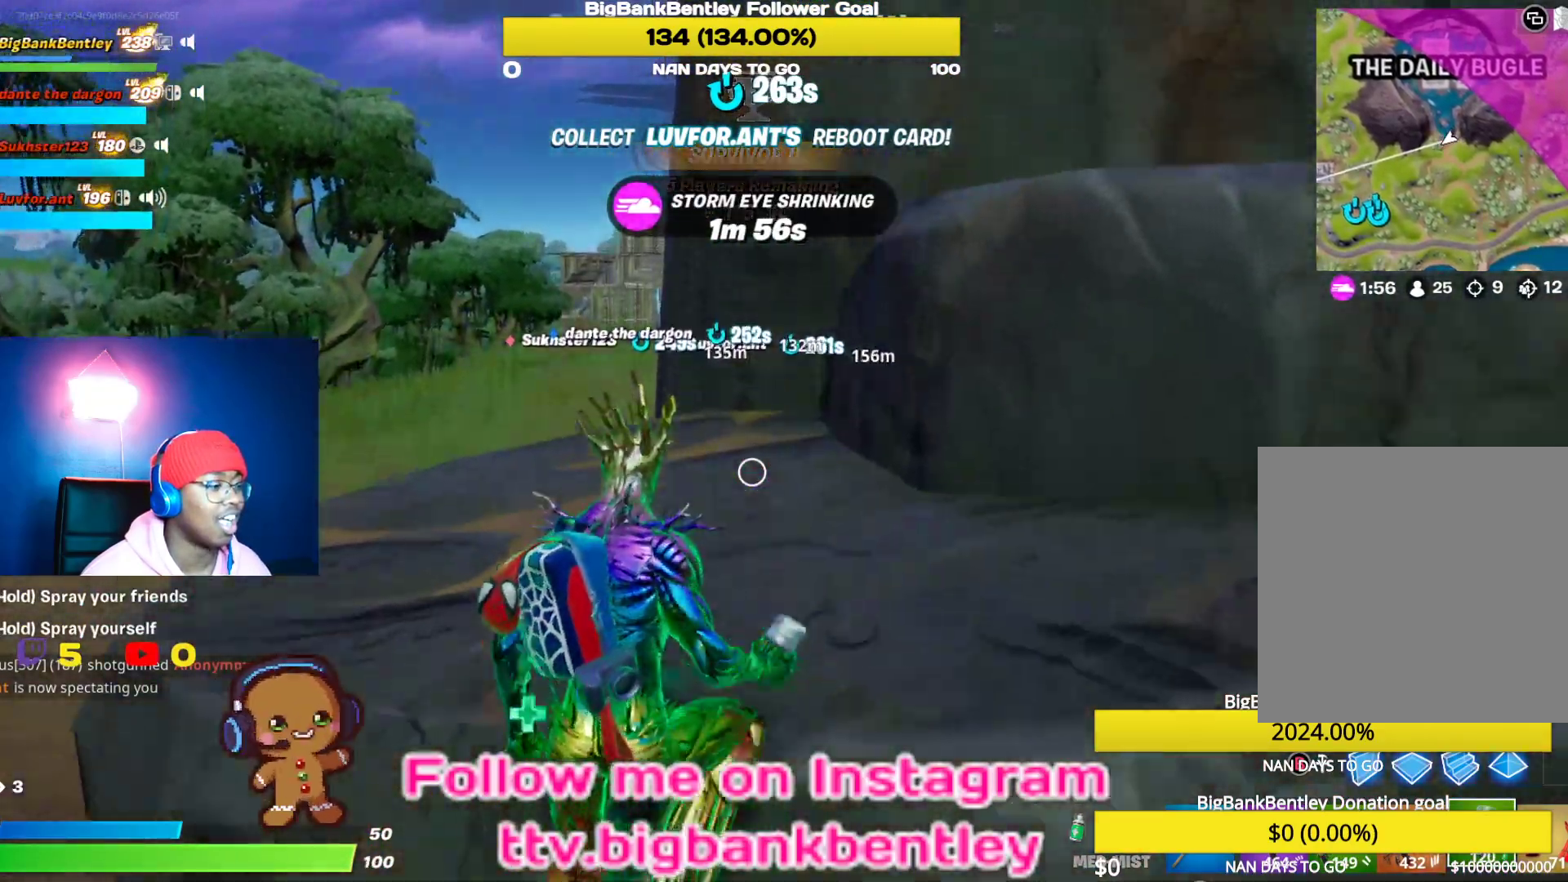
{"buttons": [], "left_stick": "up-right", "right_stick": "right", "events": [[83, "R1", "down"], [133, "right_stick", "right"], [217, "R1", "up"], [383, "R1", "down"], [500, "R1", "up"]]}
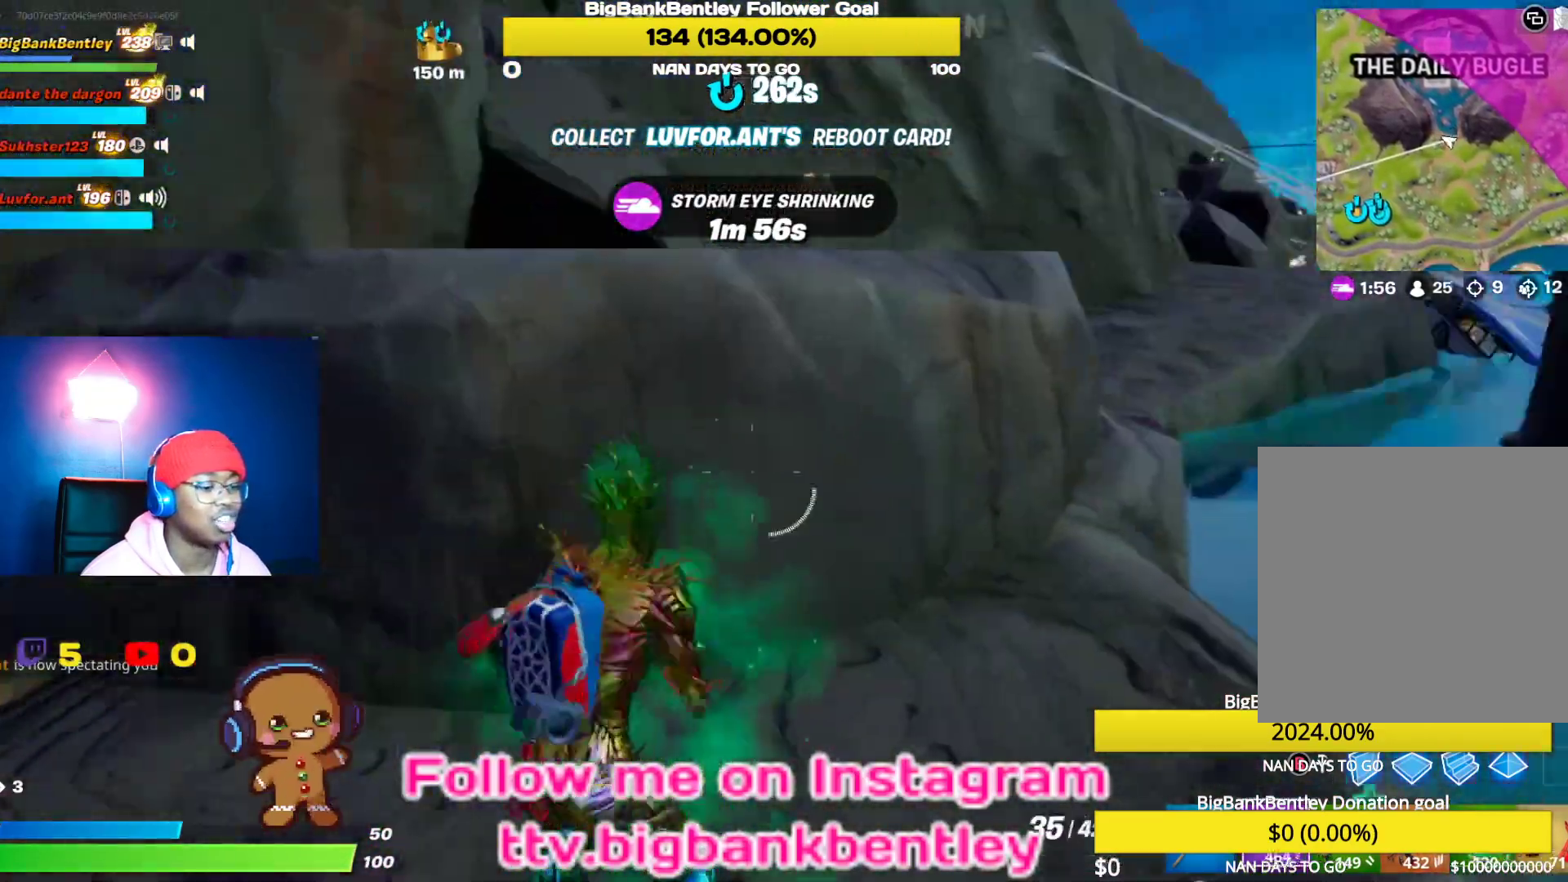
{"buttons": [], "left_stick": "up-left", "right_stick": "center", "events": [[50, "right_stick", "center"], [317, "A", "down"], [400, "left_stick", "up-left"], [417, "A", "up"]]}
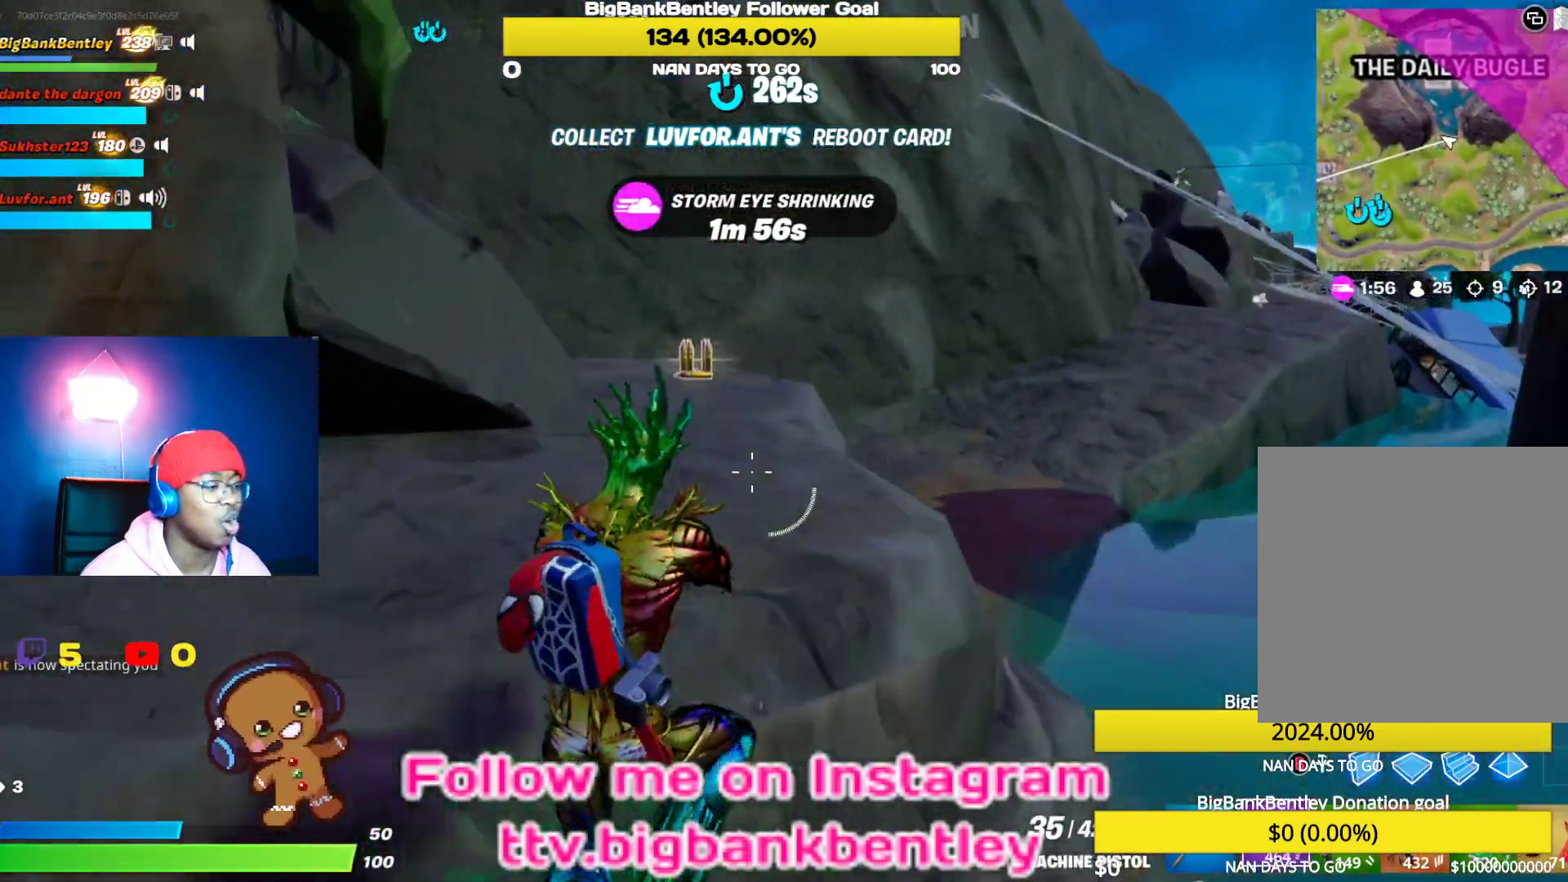
{"buttons": ["R1"], "left_stick": "up", "right_stick": "left", "events": [[67, "R1", "down"], [183, "R1", "up"], [383, "right_stick", "left"], [483, "R1", "down"], [483, "left_stick", "up"]]}
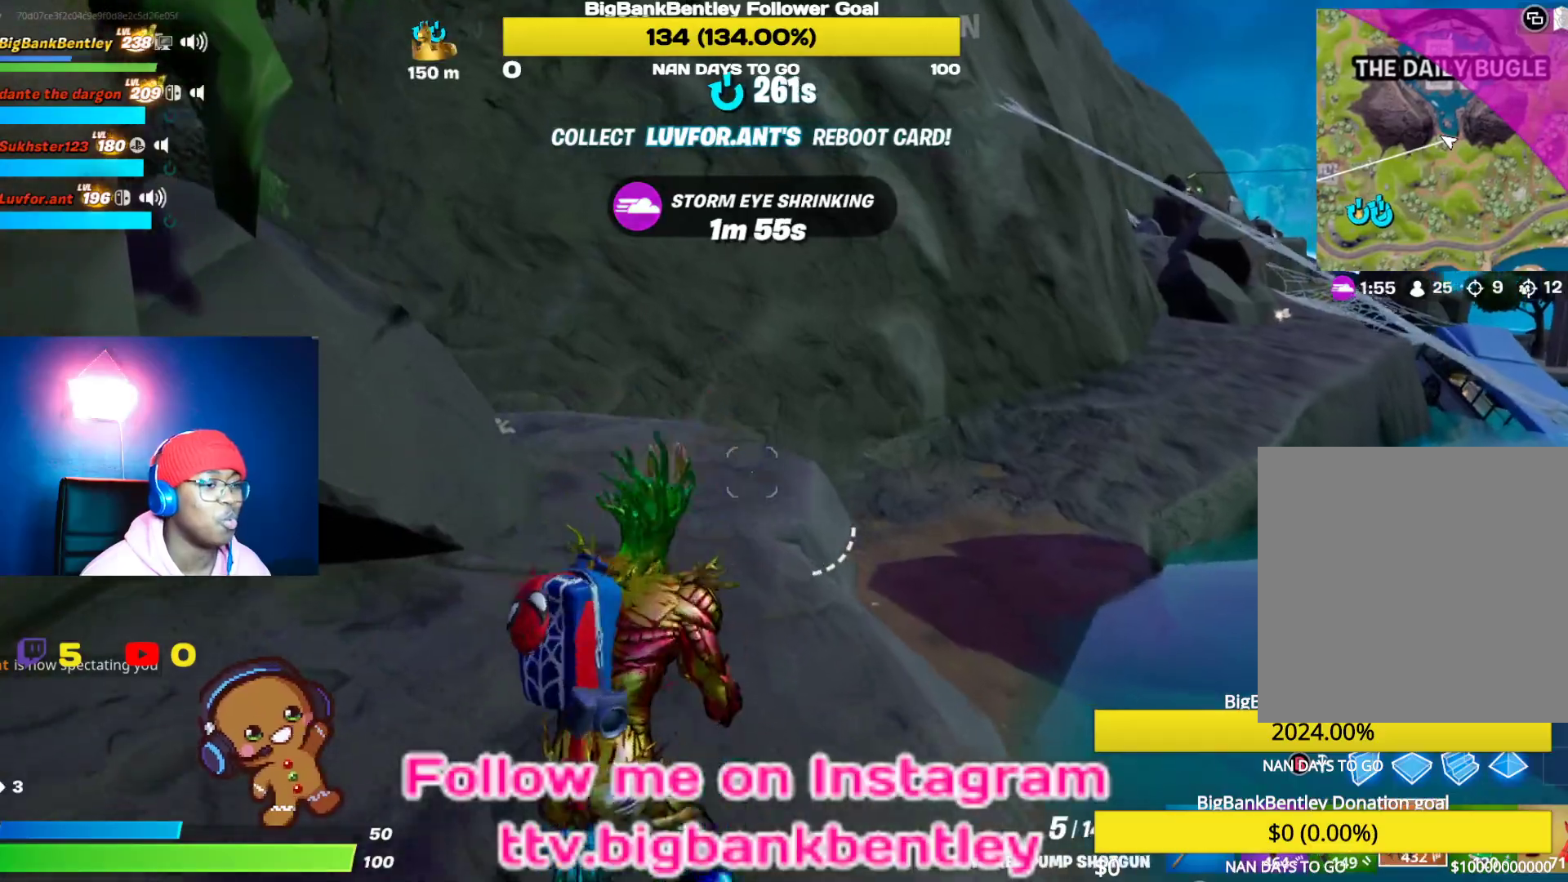
{"buttons": [], "left_stick": "up-right", "right_stick": "left", "events": [[67, "R1", "up"], [400, "left_stick", "up-right"]]}
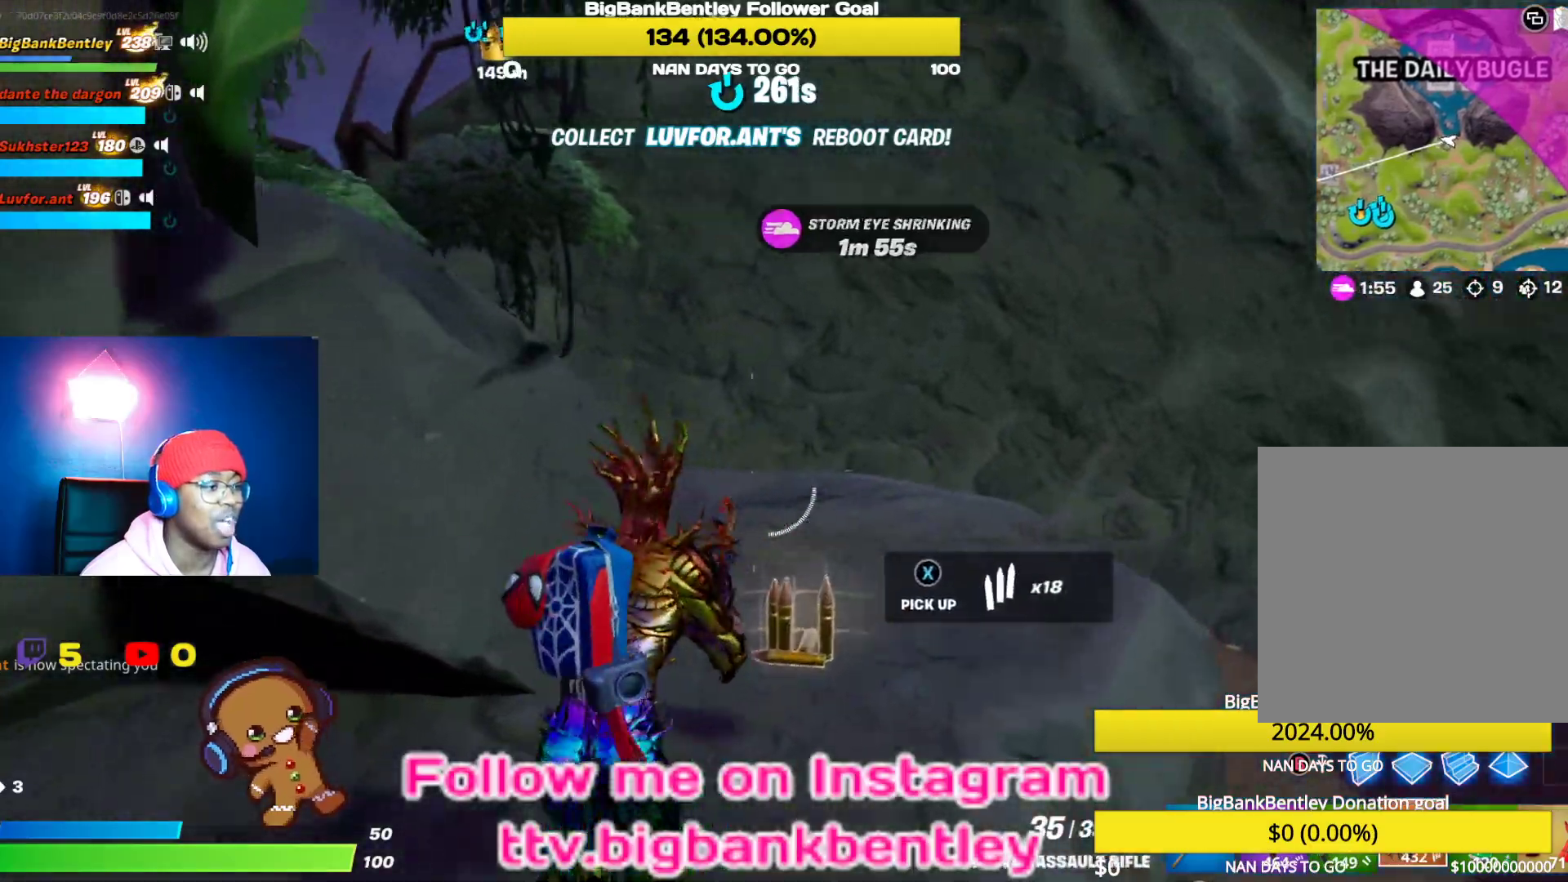
{"buttons": [], "left_stick": "up-right", "right_stick": "left", "events": [[350, "L1", "down"], [483, "L1", "up"]]}
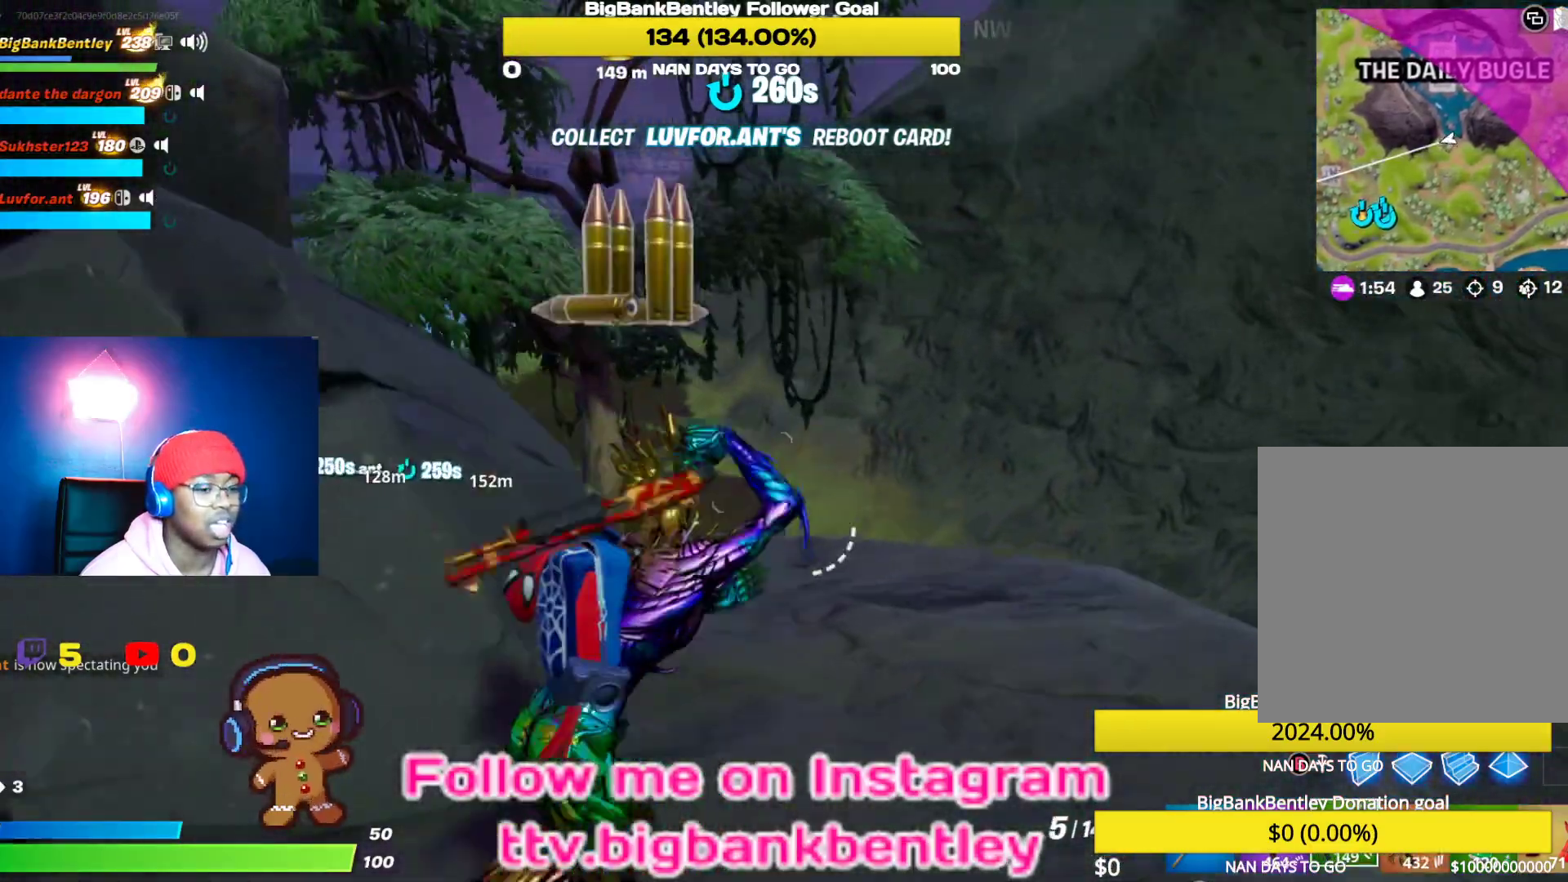
{"buttons": [], "left_stick": "right", "right_stick": "up-left", "events": [[117, "R1", "down"], [133, "left_stick", "right"], [200, "R1", "up"], [283, "R1", "down"], [400, "R1", "up"], [467, "right_stick", "up-left"]]}
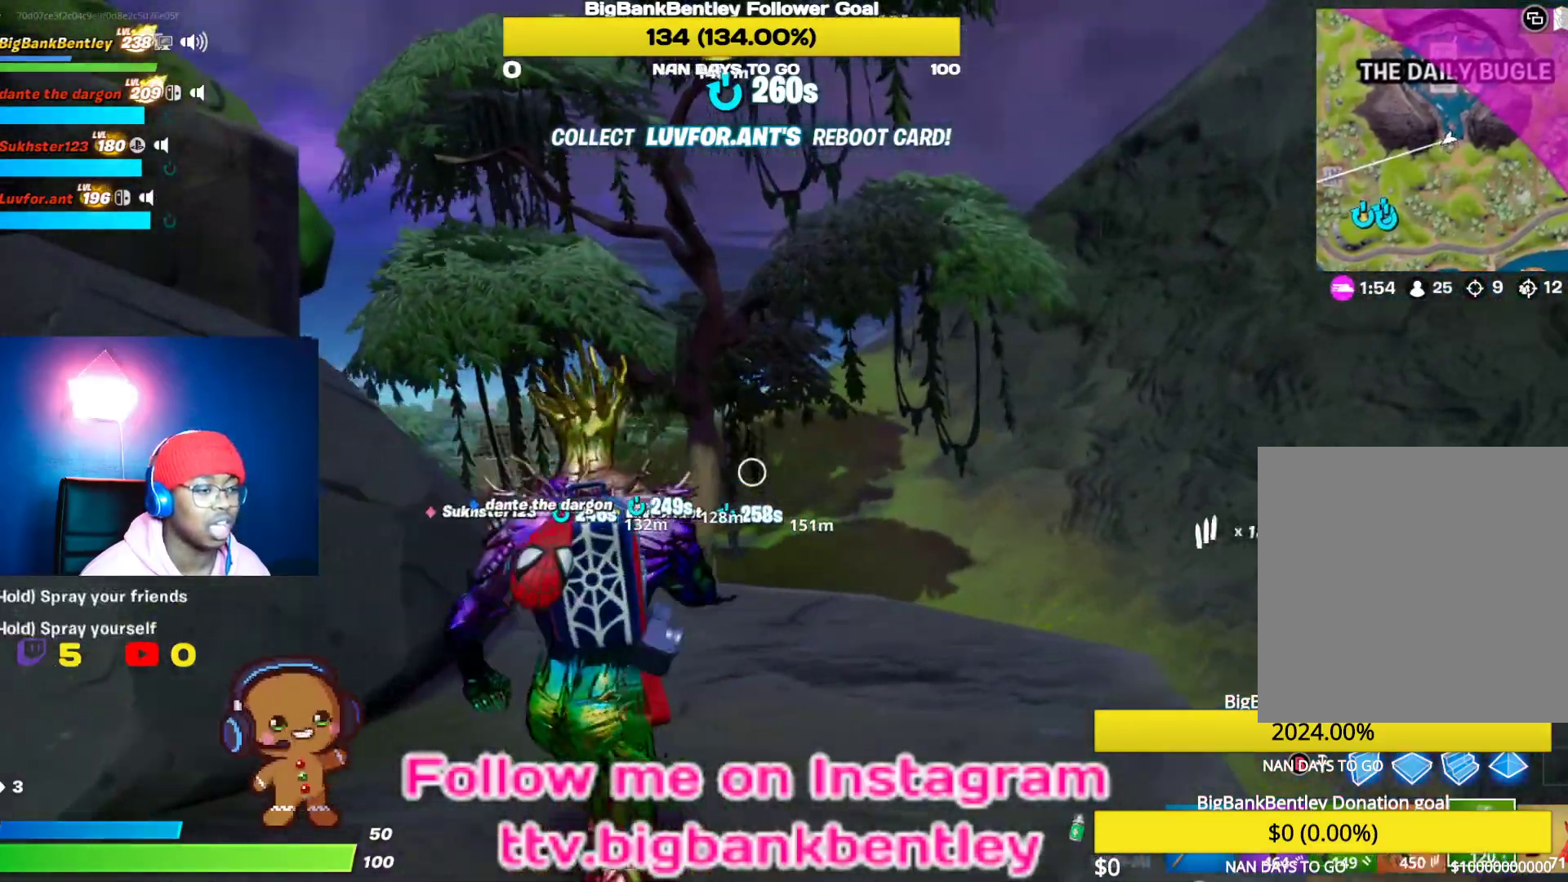
{"buttons": [], "left_stick": "up-right", "right_stick": "up-left", "events": [[150, "R1", "down"], [217, "left_stick", "up-right"], [250, "R1", "up"]]}
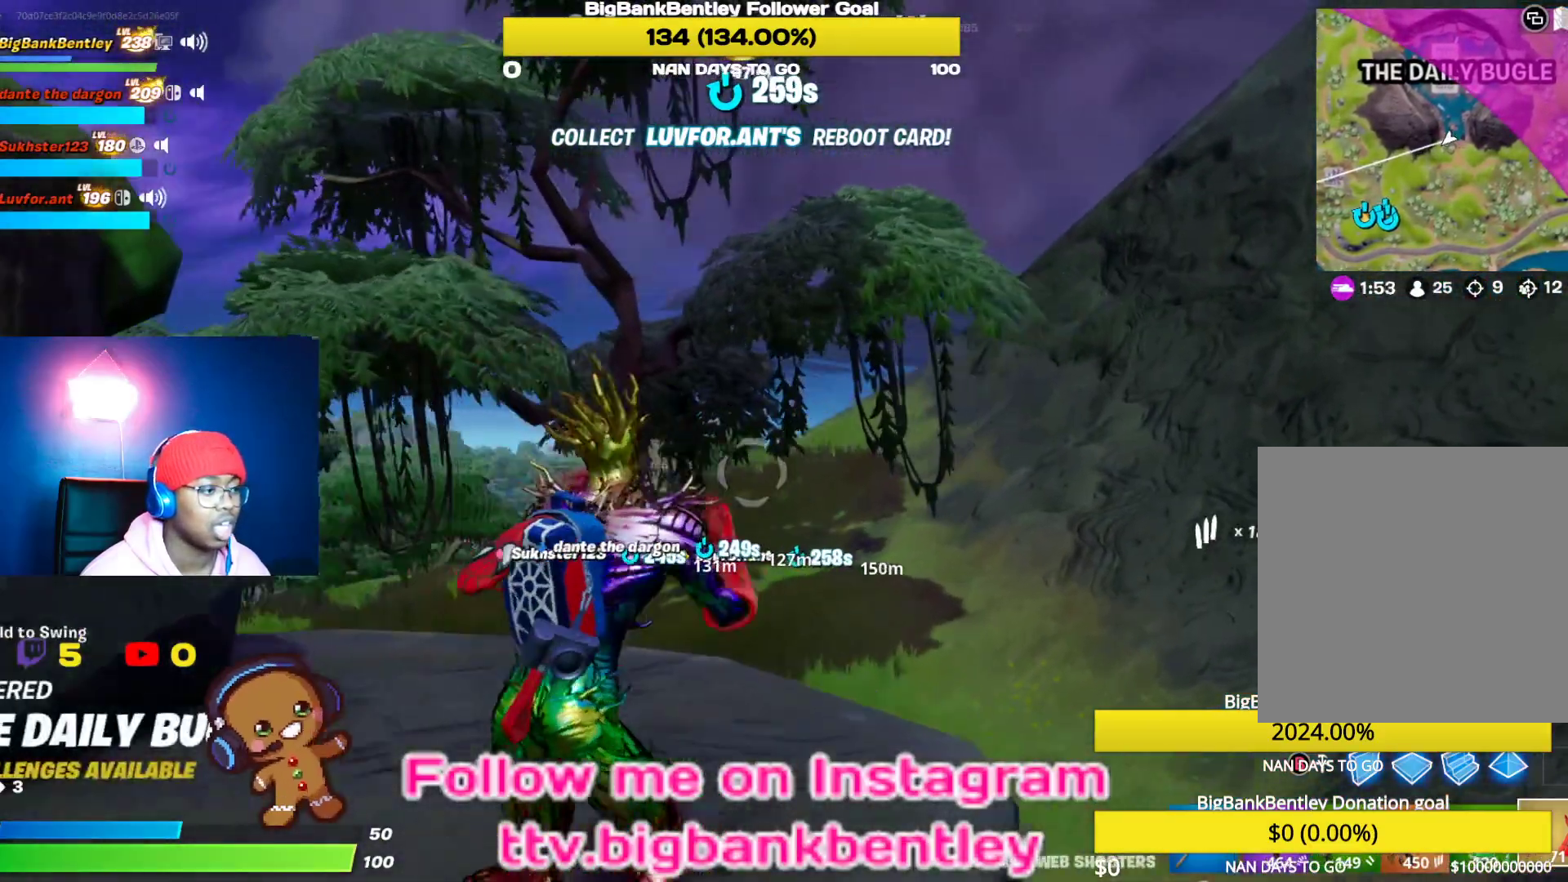
{"buttons": [], "left_stick": "up-right", "right_stick": "center", "events": [[17, "right_stick", "center"], [167, "right_stick", "up"], [217, "right_stick", "up-left"], [417, "right_stick", "center"]]}
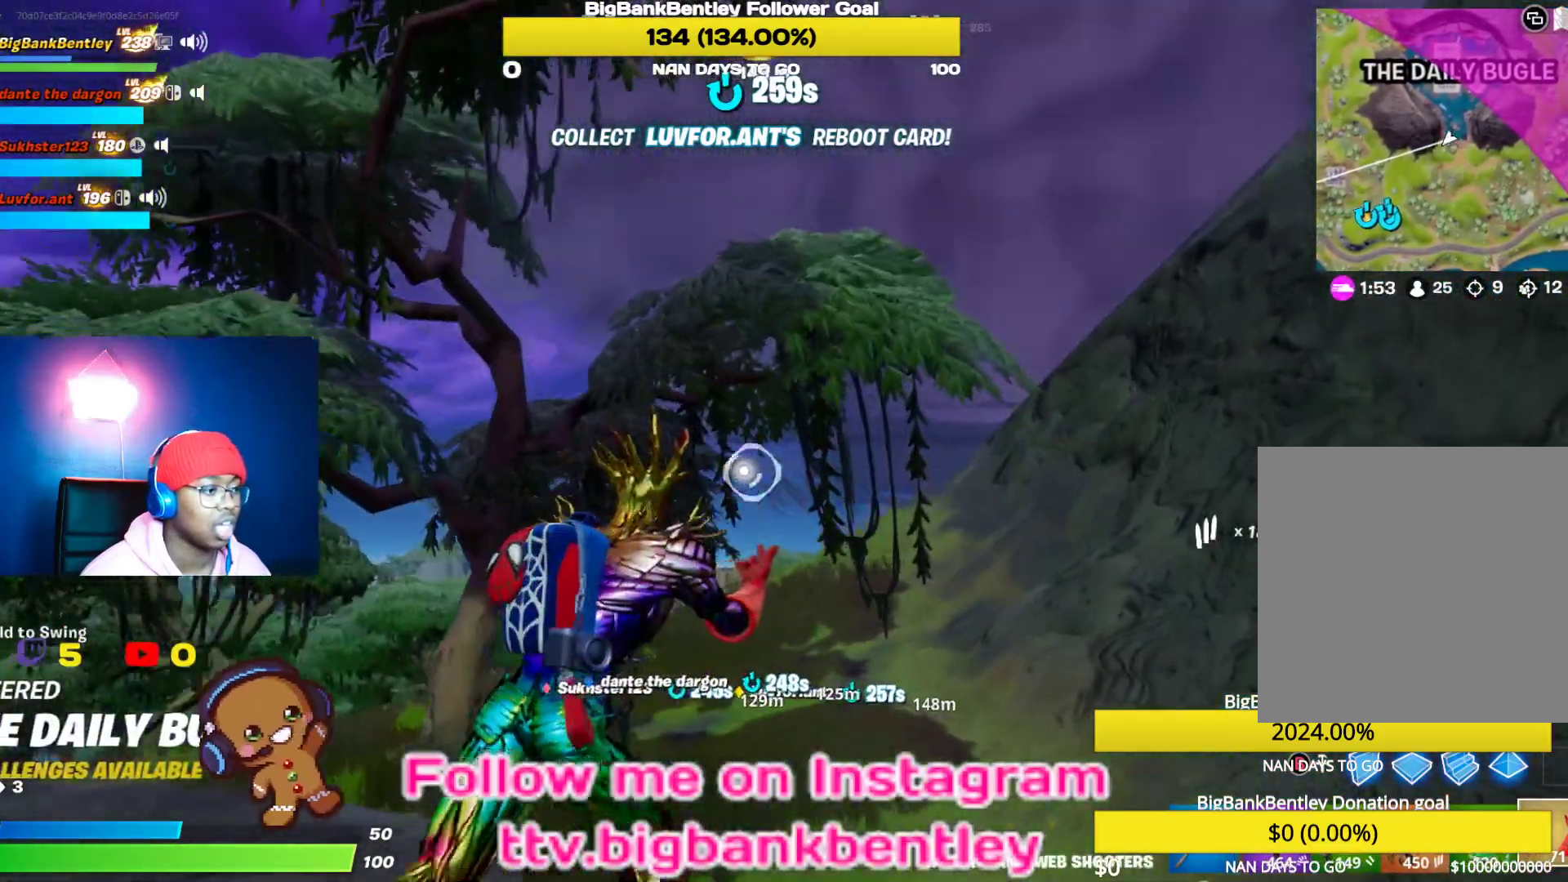
{"buttons": ["R2"], "left_stick": "up-right", "right_stick": "left", "events": [[33, "right_stick", "up"], [200, "R2", "down"], [217, "right_stick", "up-left"], [317, "right_stick", "left"]]}
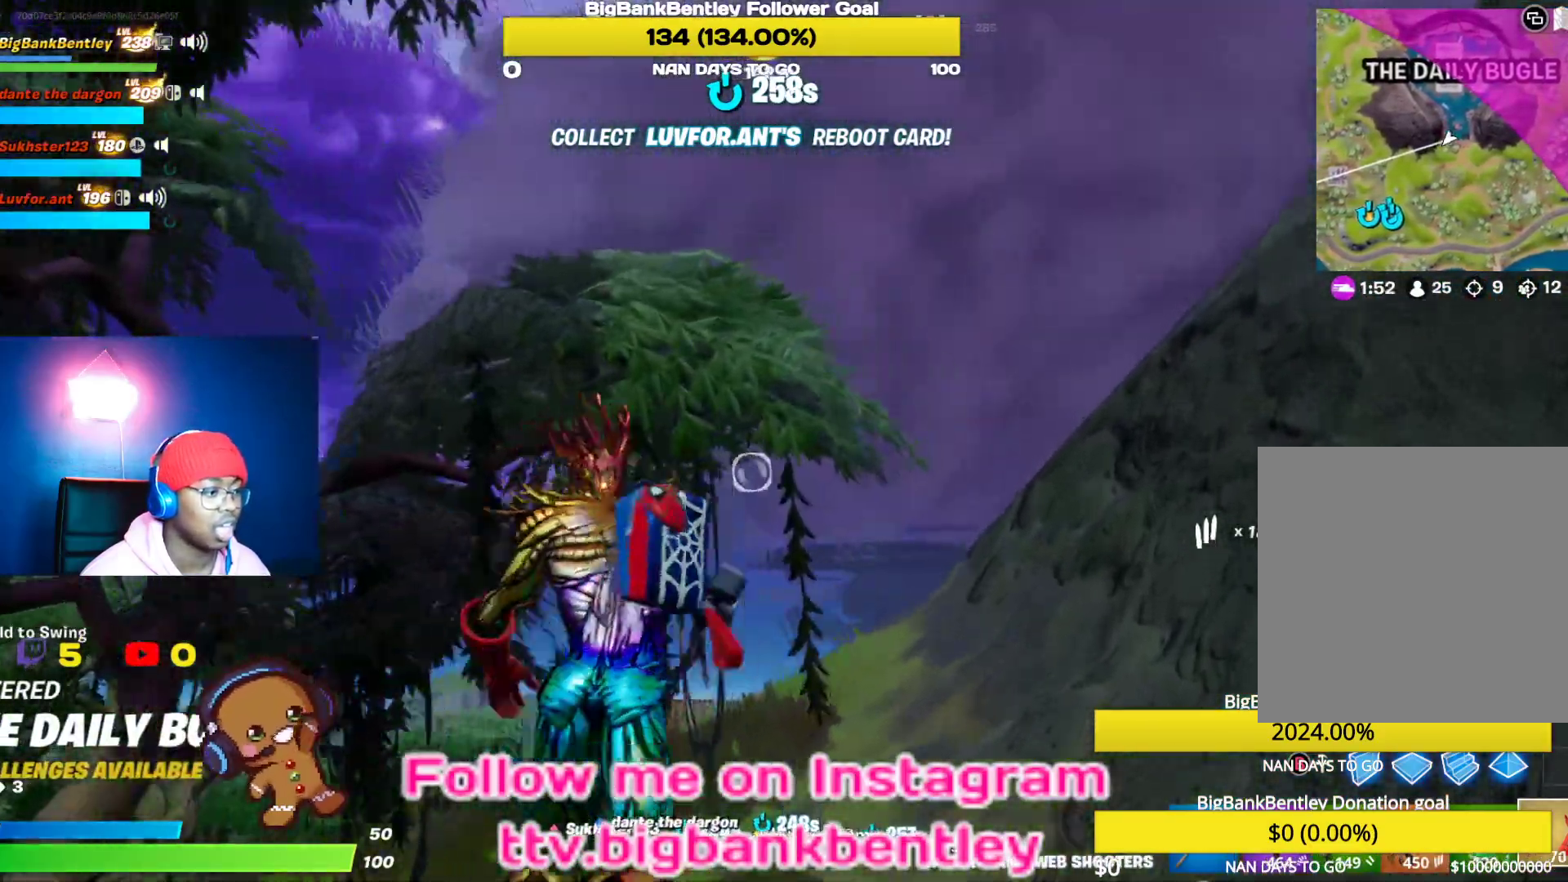
{"buttons": ["R2"], "left_stick": "up", "right_stick": "down-left", "events": [[217, "right_stick", "down-left"], [500, "left_stick", "up"]]}